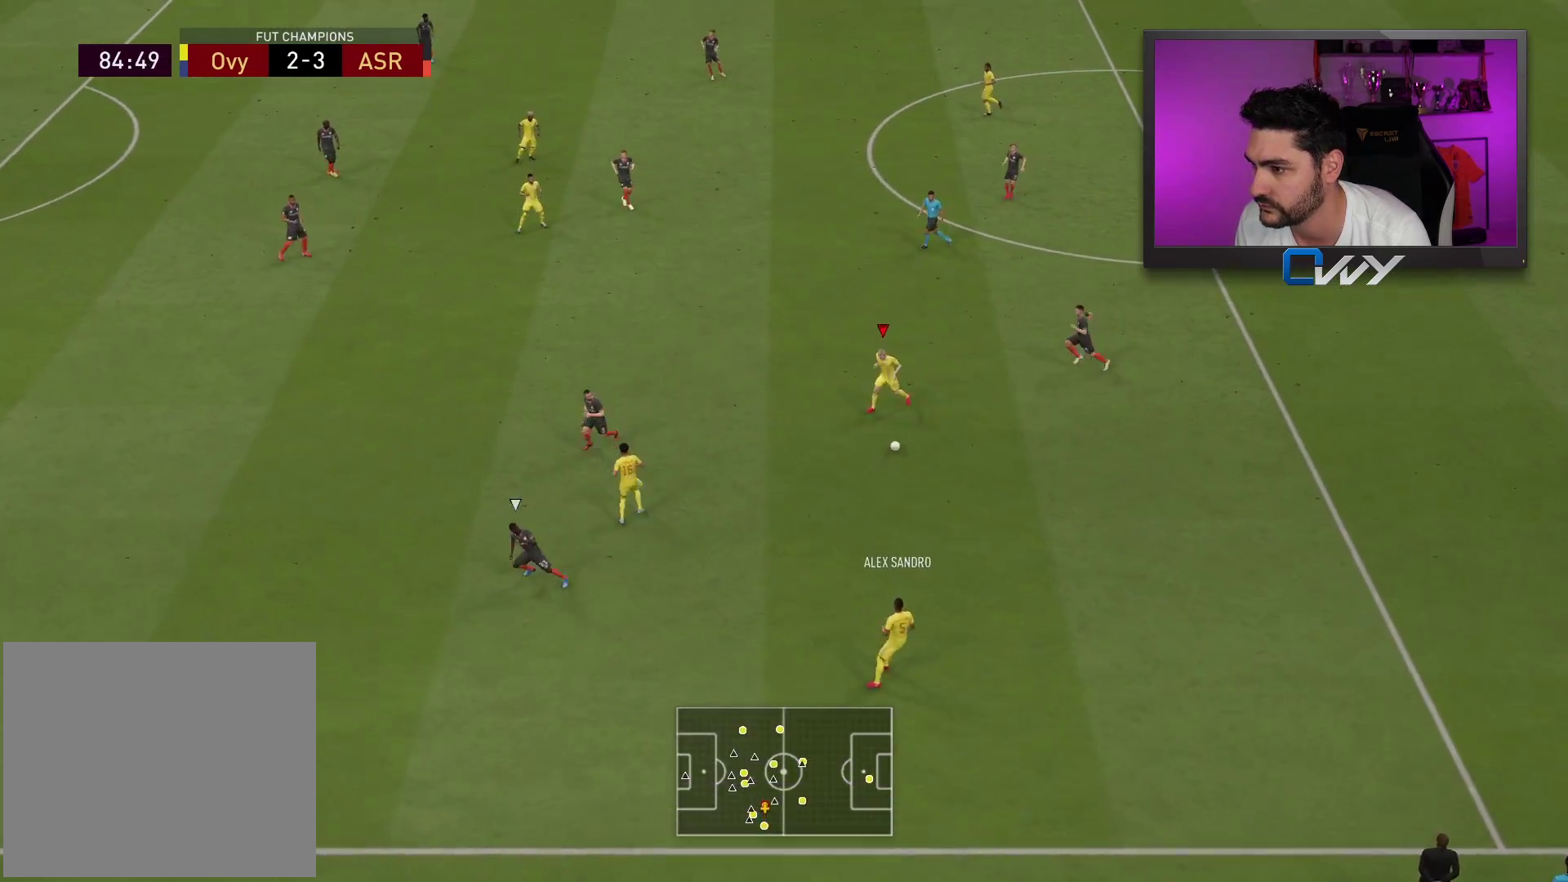
Gameplay with a controller (PlayStation layout); each line is a JSON object with the inputs held at the frame after it. "events" lists button and stick changes between this image and that frame as [ms after this image, input, new state], when the widget could be followed in between.
{"buttons": [], "left_stick": "up-left", "right_stick": "center", "events": [[83, "CROSS", "down"], [83, "left_stick", "up-left"], [217, "CROSS", "up"]]}
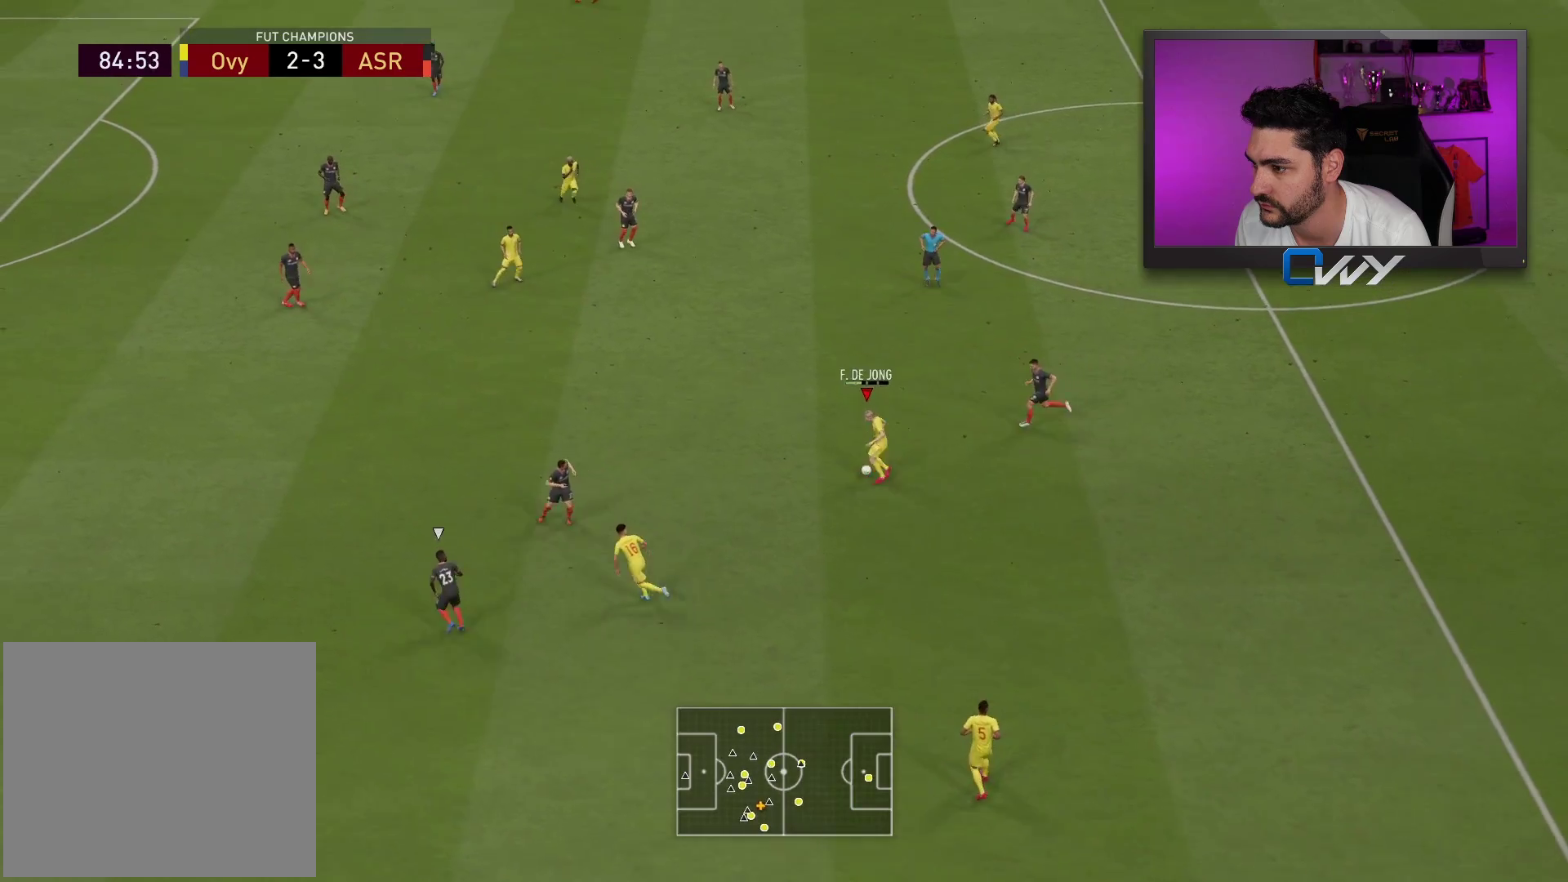
{"buttons": [], "left_stick": "down-left", "right_stick": "center", "events": [[183, "left_stick", "down-left"]]}
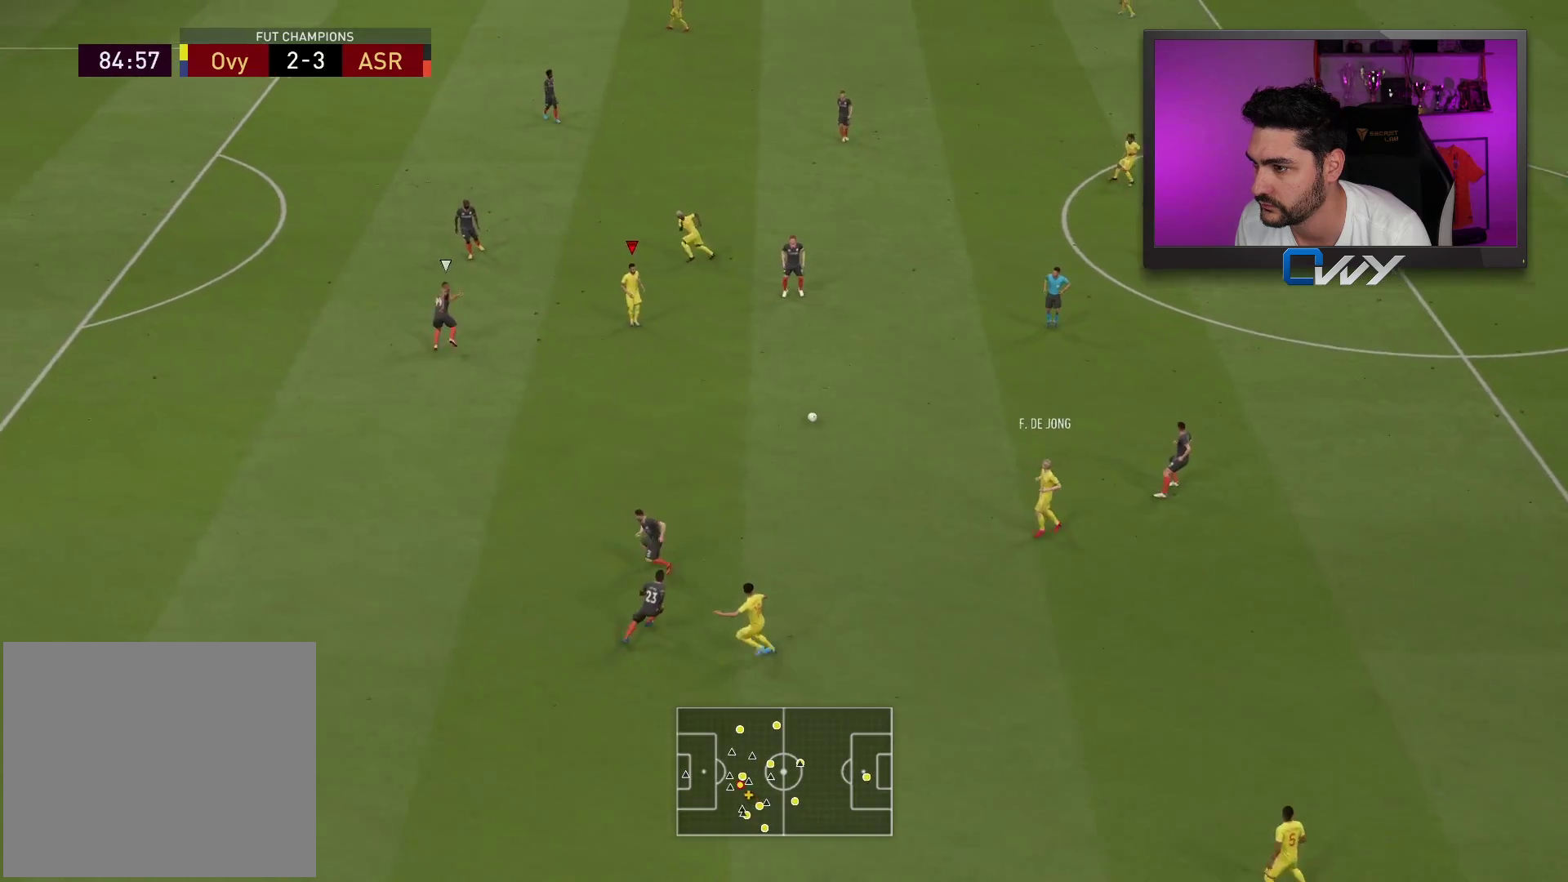
{"buttons": [], "left_stick": "up", "right_stick": "center", "events": [[150, "left_stick", "up-left"], [267, "left_stick", "up"]]}
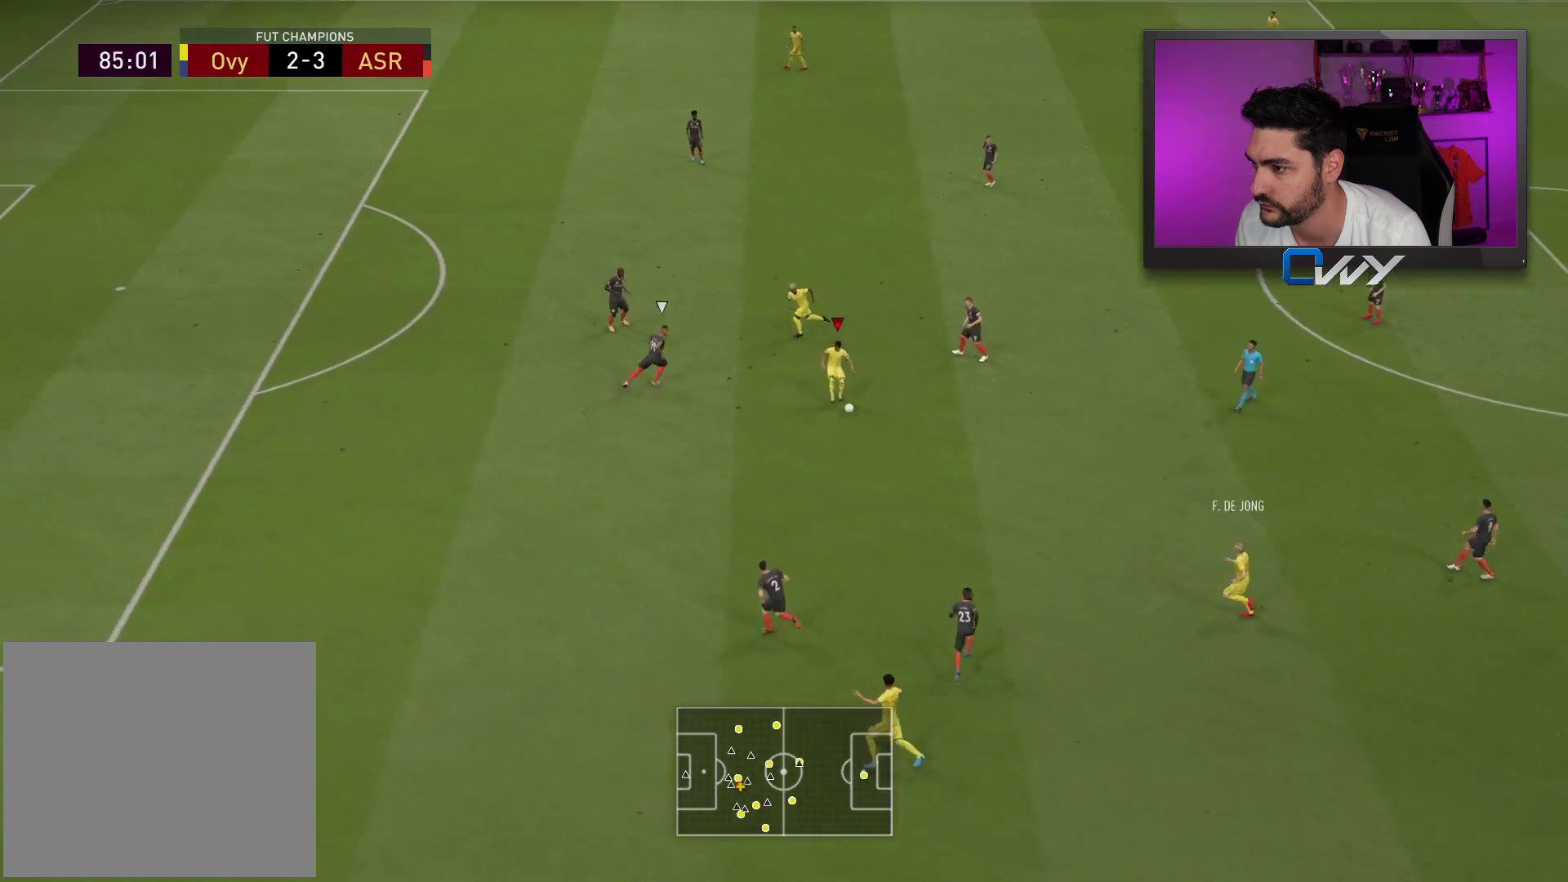
{"buttons": ["SQUARE"], "left_stick": "up-left", "right_stick": "center", "events": [[400, "left_stick", "up-left"], [483, "SQUARE", "down"]]}
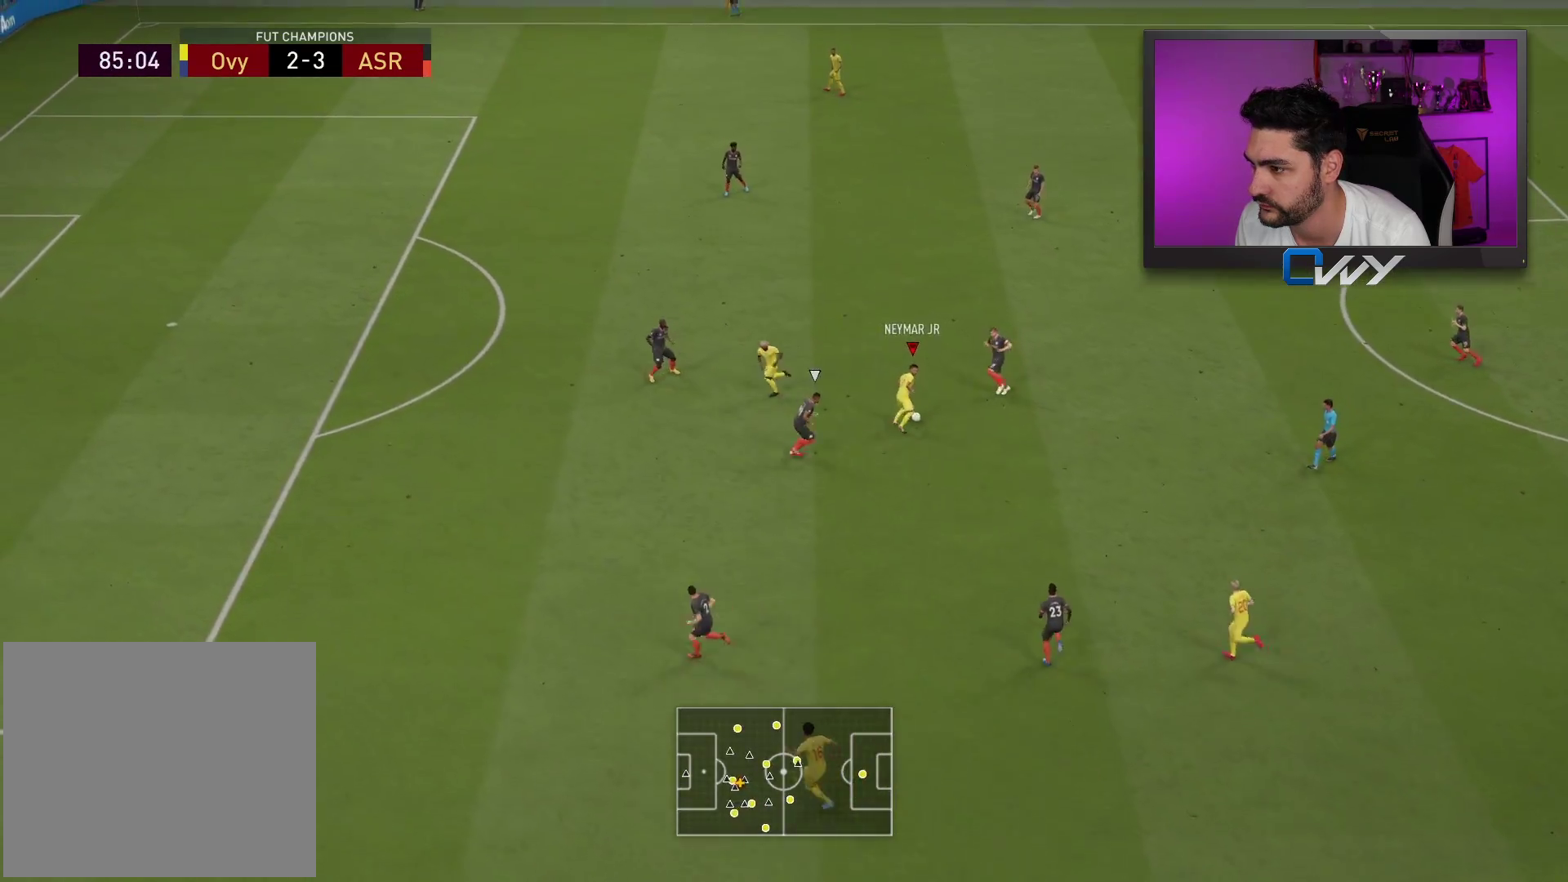
{"buttons": ["R2", "L3"], "left_stick": "up-left", "right_stick": "center", "events": [[17, "CROSS", "down"], [133, "L3", "down"], [200, "CROSS", "up"], [200, "SQUARE", "up"], [500, "R2", "down"]]}
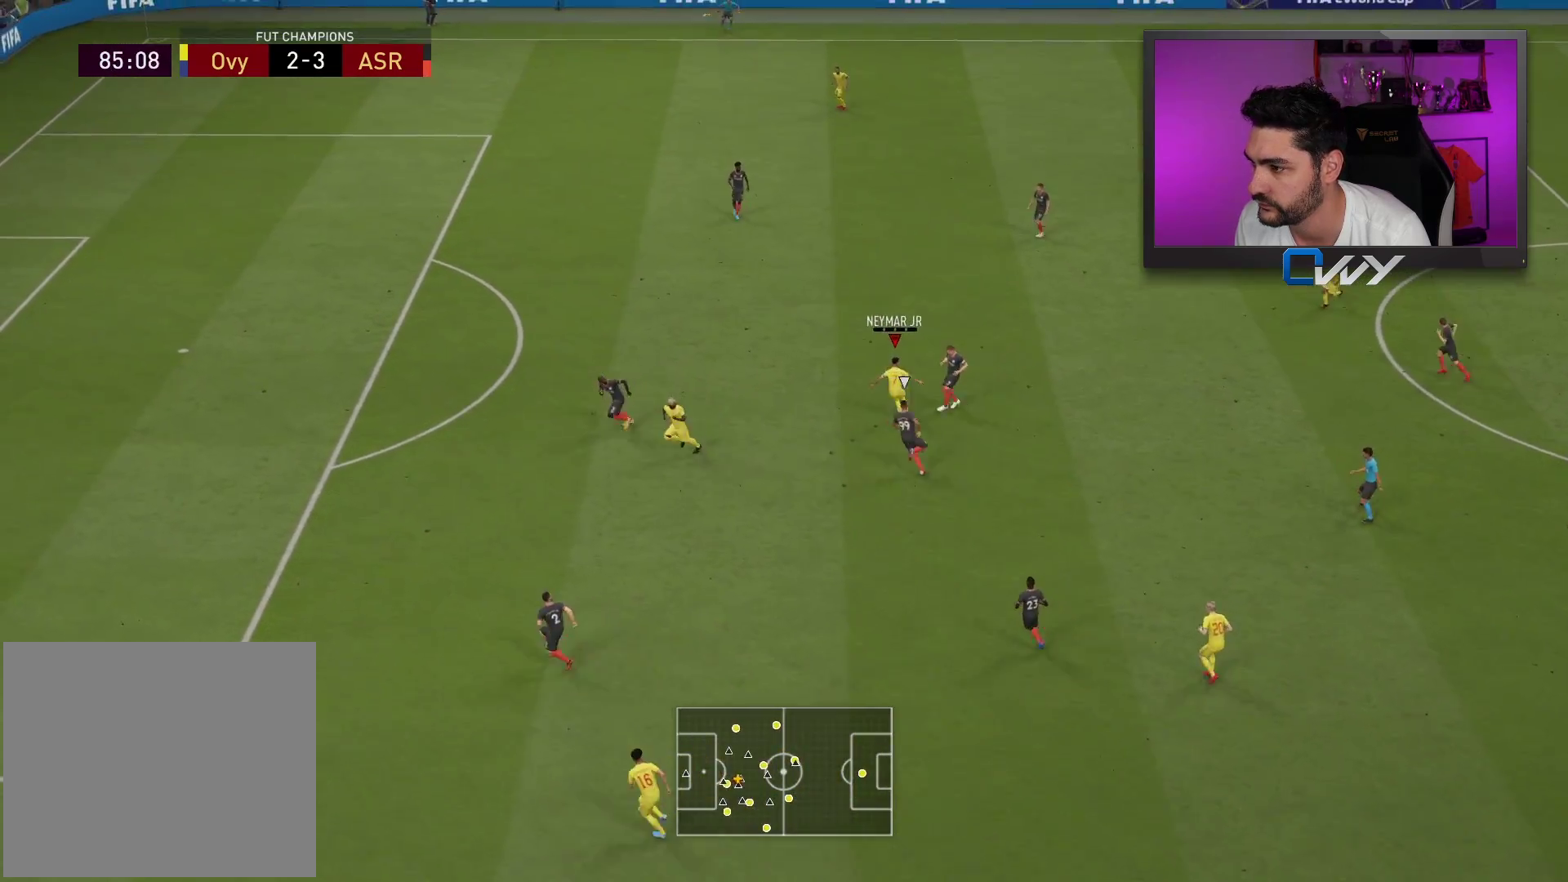
{"buttons": ["R2", "L3"], "left_stick": "up-left", "right_stick": "center", "events": []}
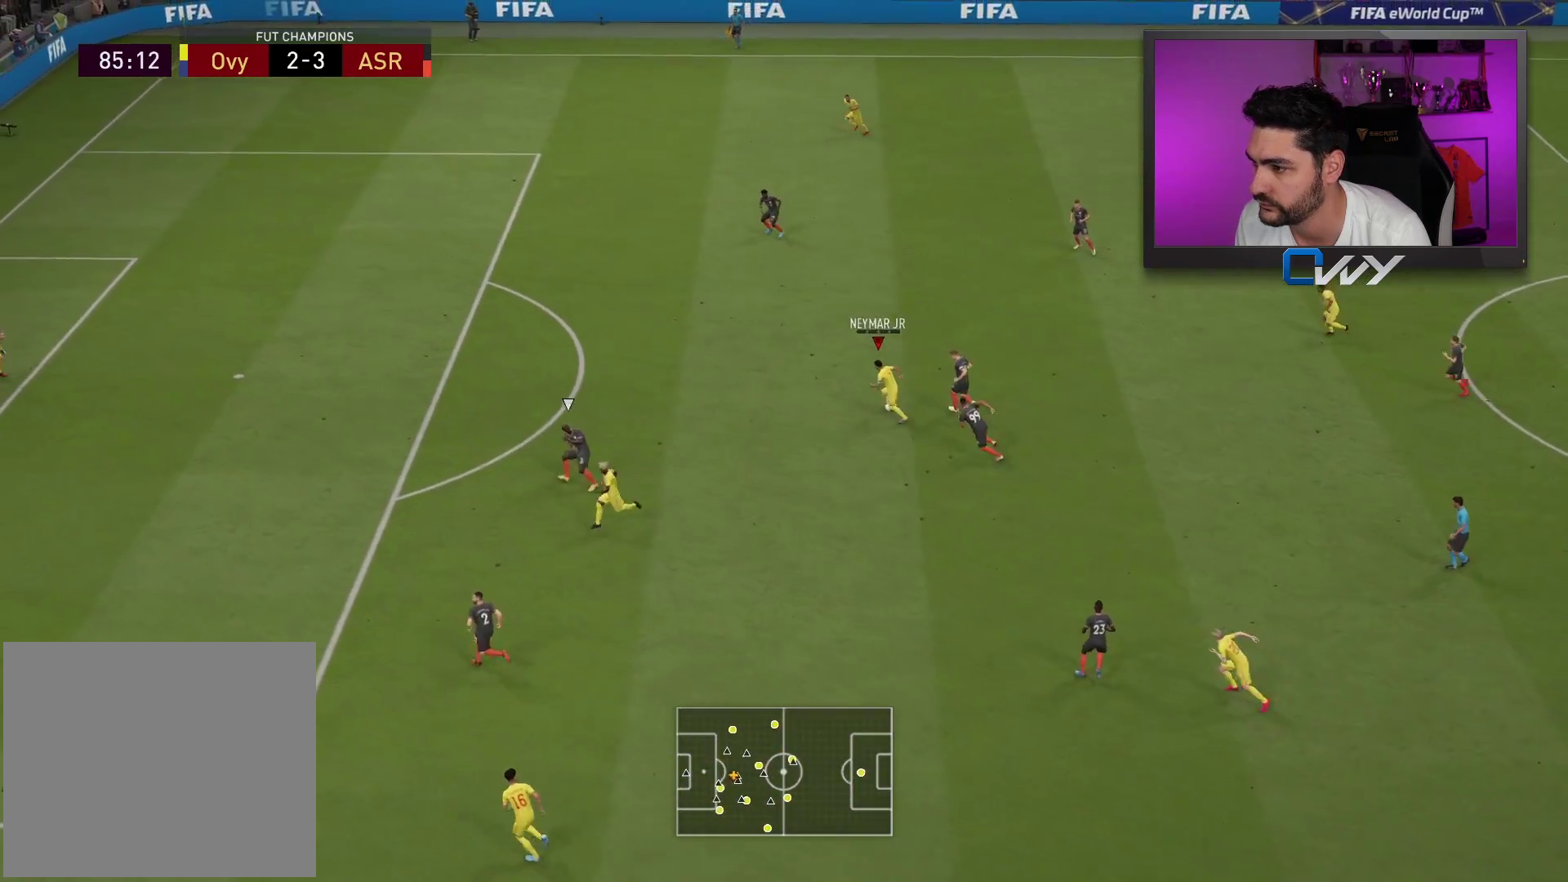
{"buttons": [], "left_stick": "up-left", "right_stick": "center", "events": [[483, "L3", "up"], [500, "R2", "up"]]}
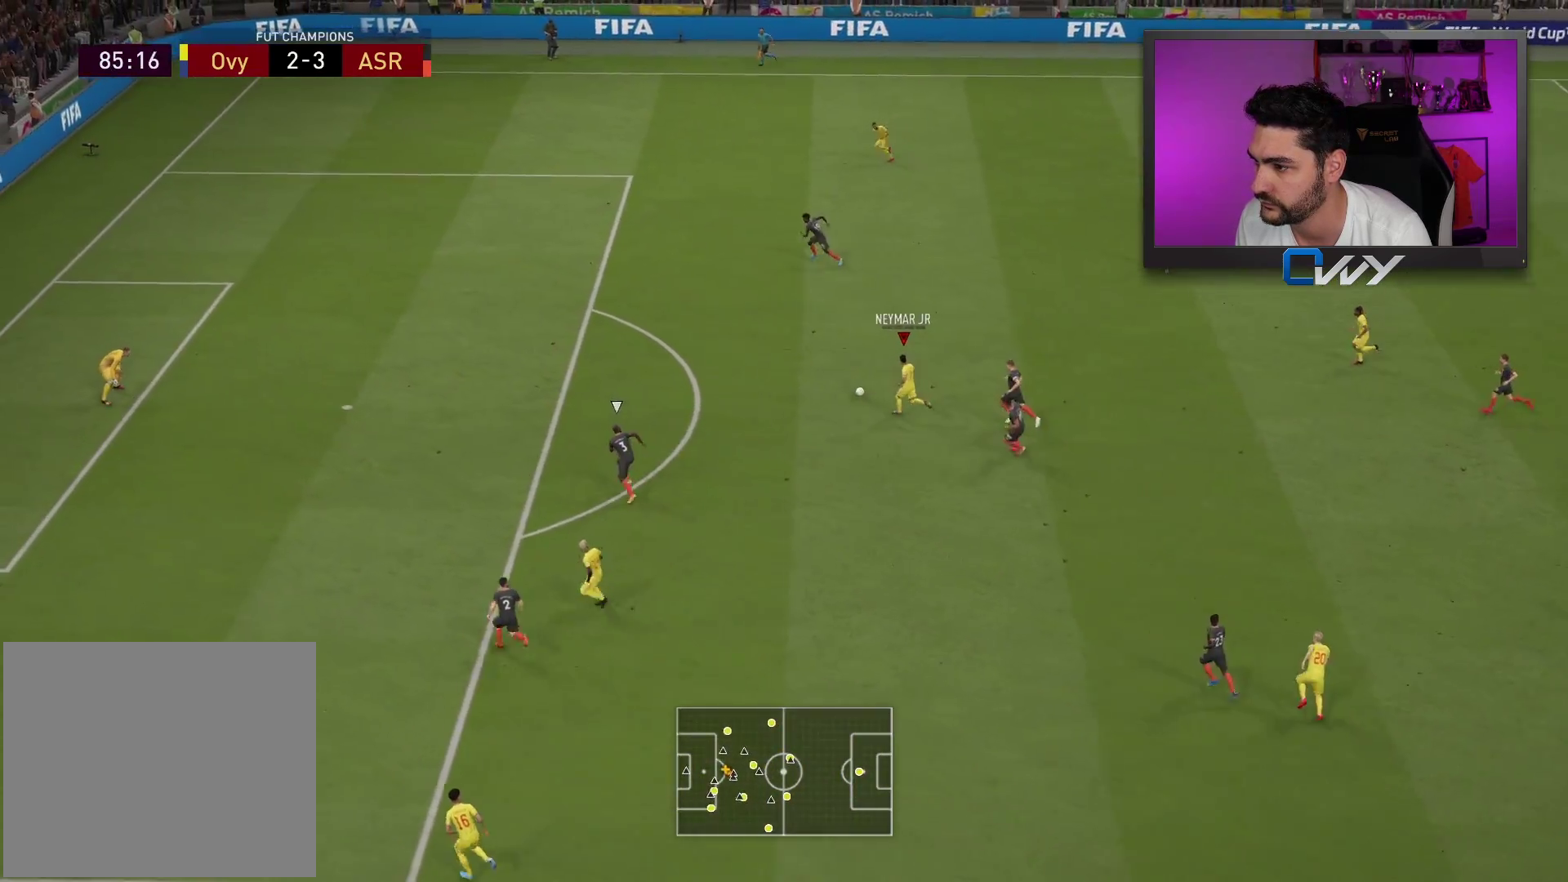
{"buttons": [], "left_stick": "center", "right_stick": "down-left", "events": [[50, "left_stick", "center"], [67, "right_stick", "down-left"]]}
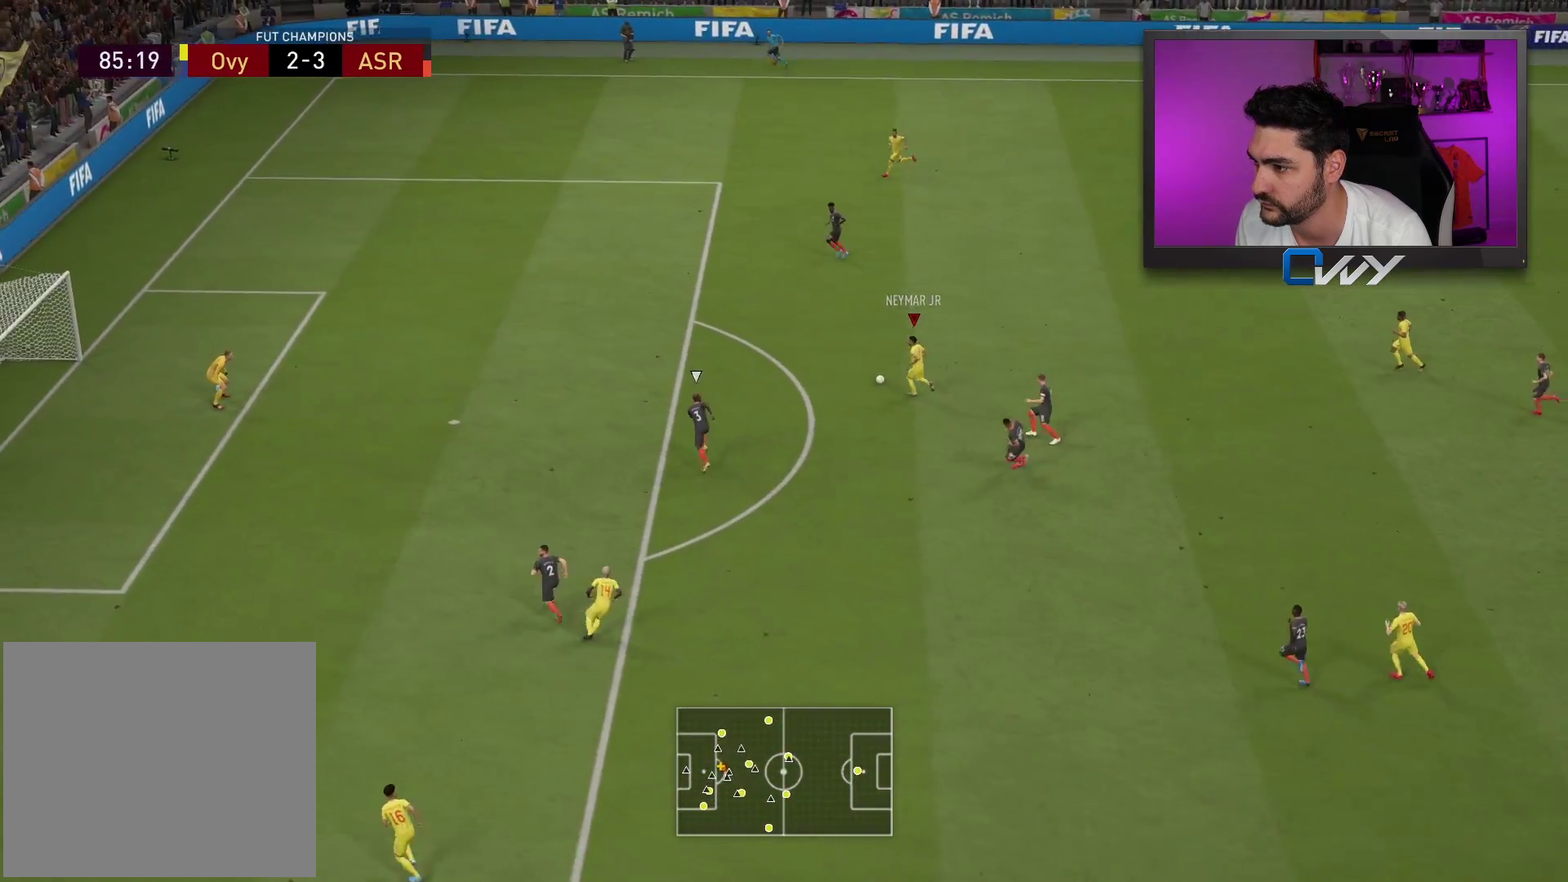
{"buttons": ["L3"], "left_stick": "down-left", "right_stick": "center", "events": [[100, "L3", "down"], [100, "right_stick", "center"], [133, "left_stick", "down"], [433, "left_stick", "up-left"], [483, "left_stick", "down-left"]]}
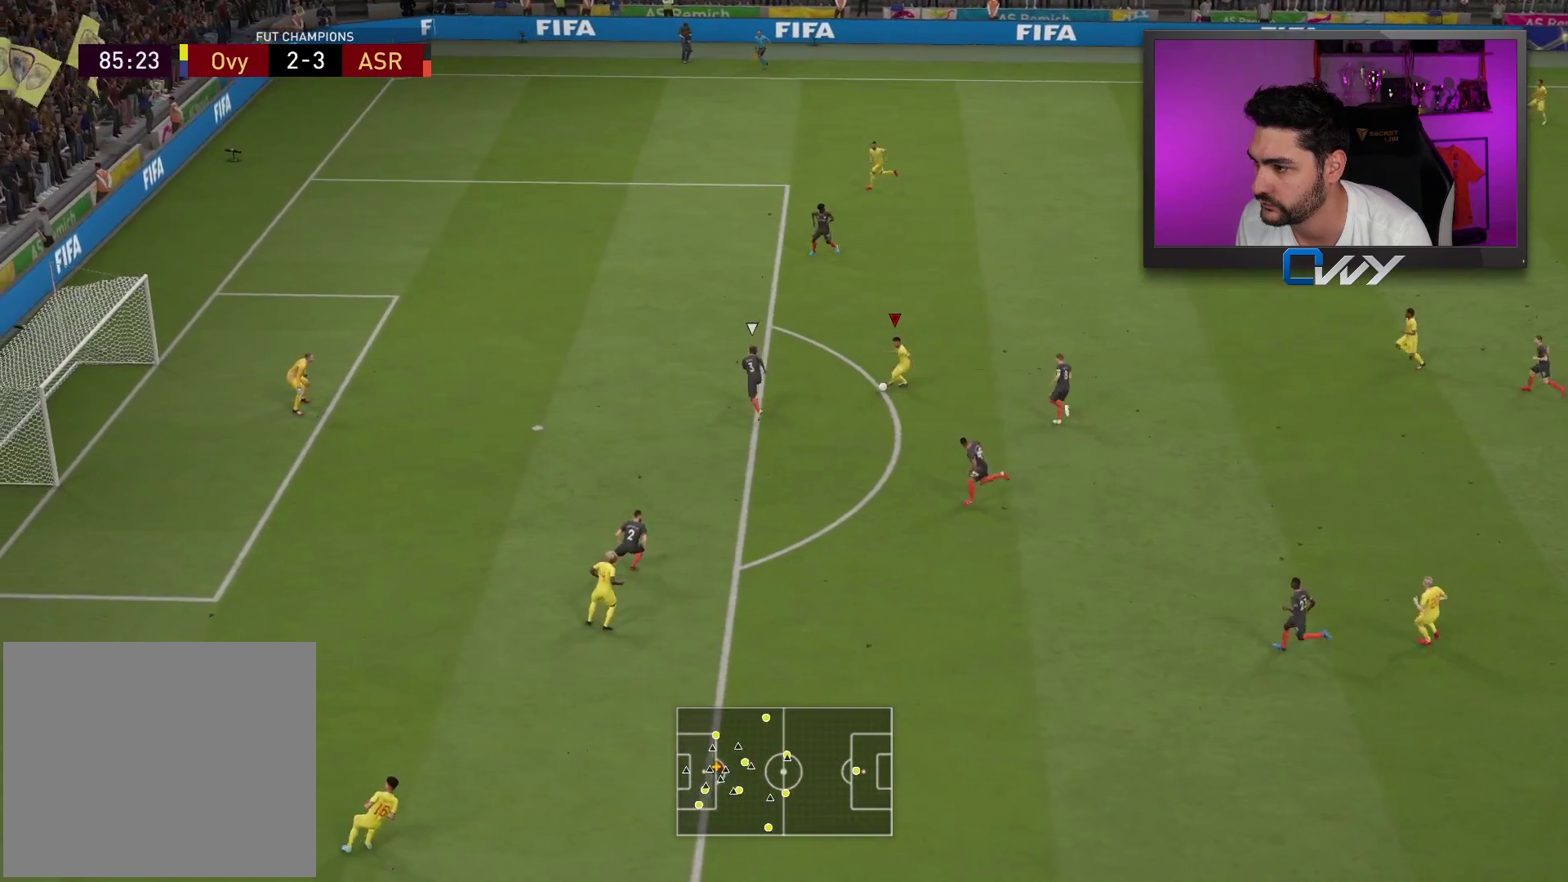
{"buttons": ["L3"], "left_stick": "down-left", "right_stick": "center", "events": [[33, "CIRCLE", "down"], [250, "CIRCLE", "up"]]}
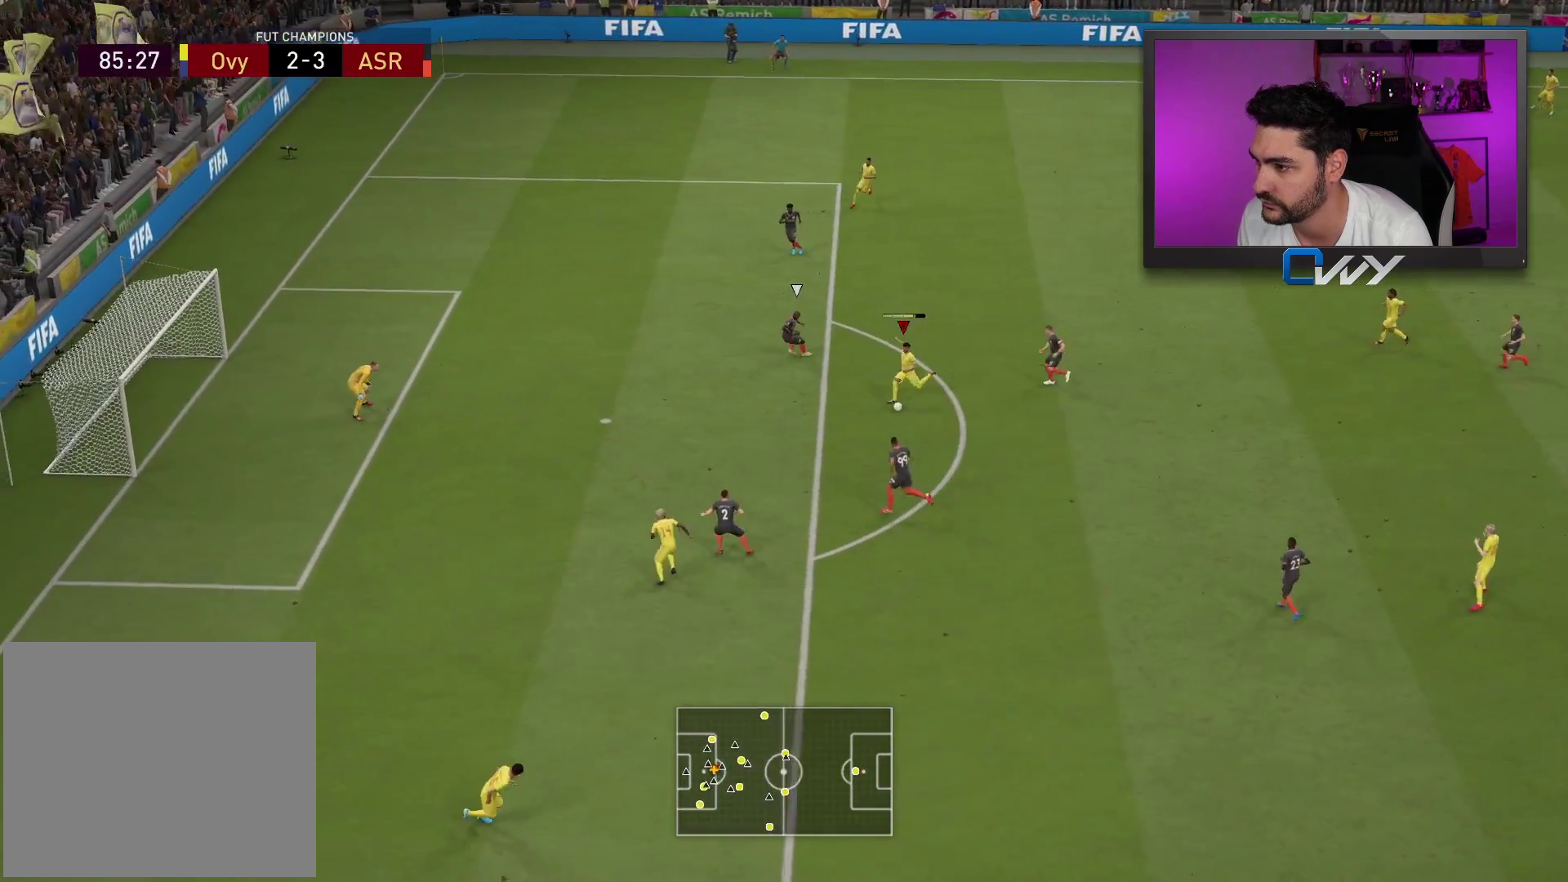
{"buttons": ["L3"], "left_stick": "down-left", "right_stick": "center", "events": []}
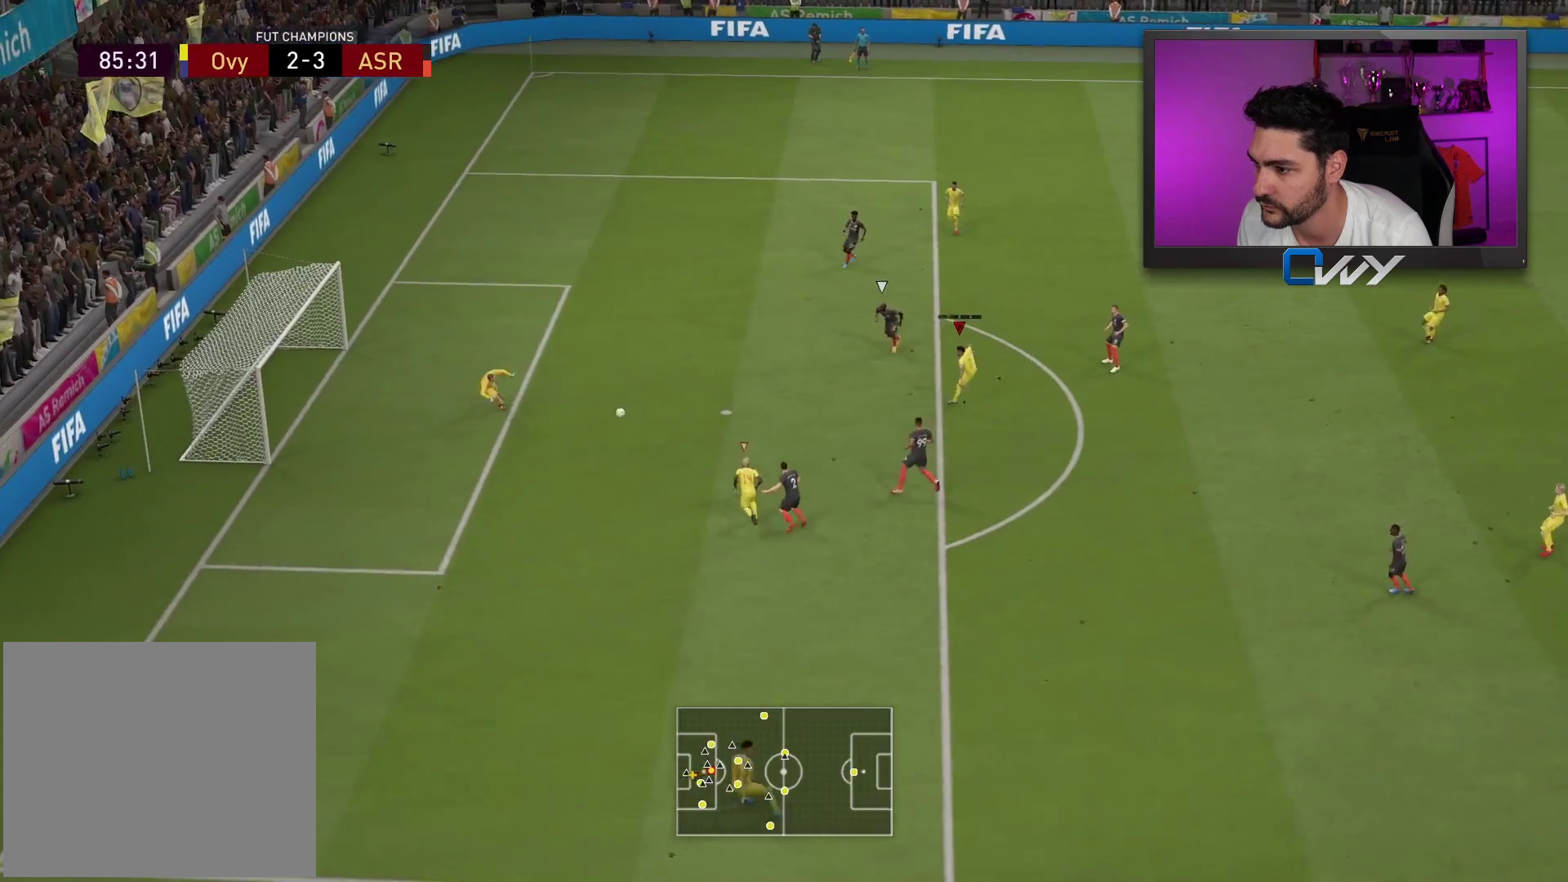
{"buttons": ["L3"], "left_stick": "down-left", "right_stick": "center", "events": []}
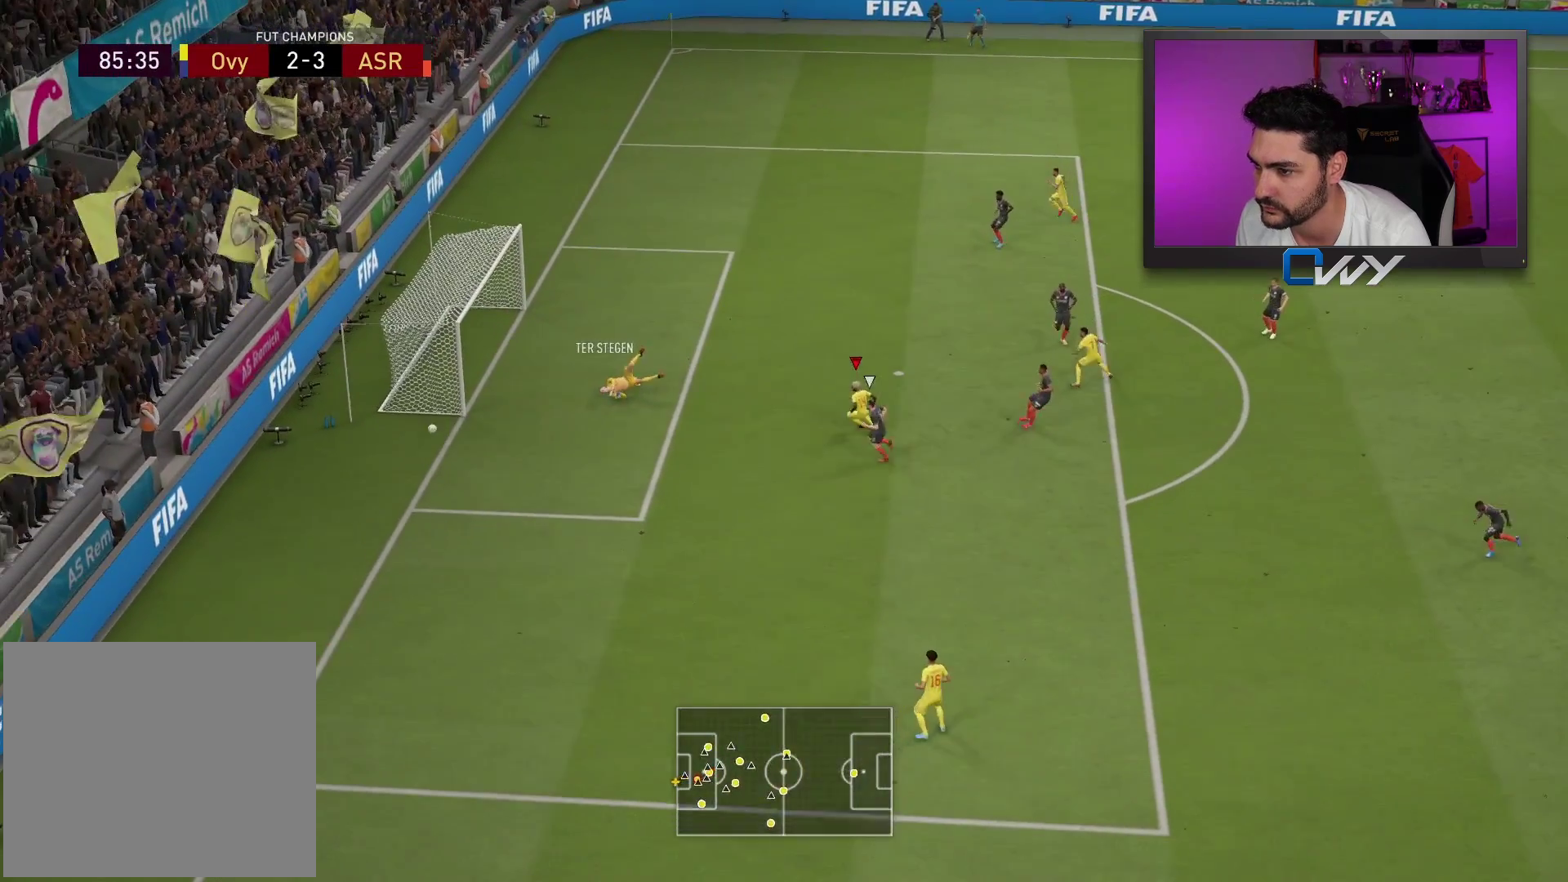
{"buttons": [], "left_stick": "center", "right_stick": "center", "events": [[150, "L3", "up"], [167, "left_stick", "center"]]}
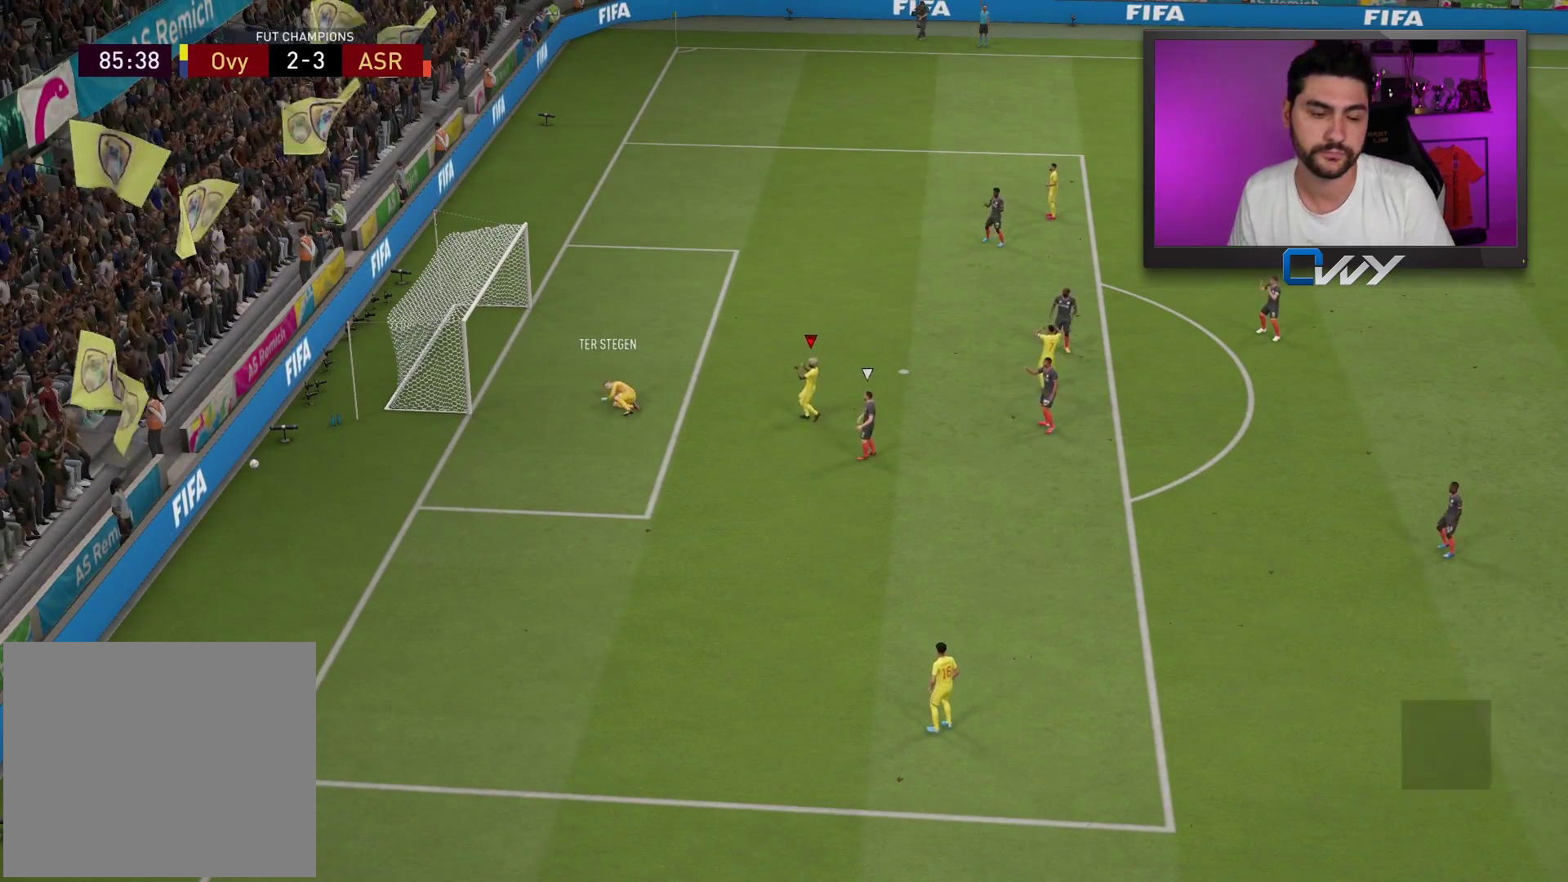
{"buttons": [], "left_stick": "center", "right_stick": "center", "events": []}
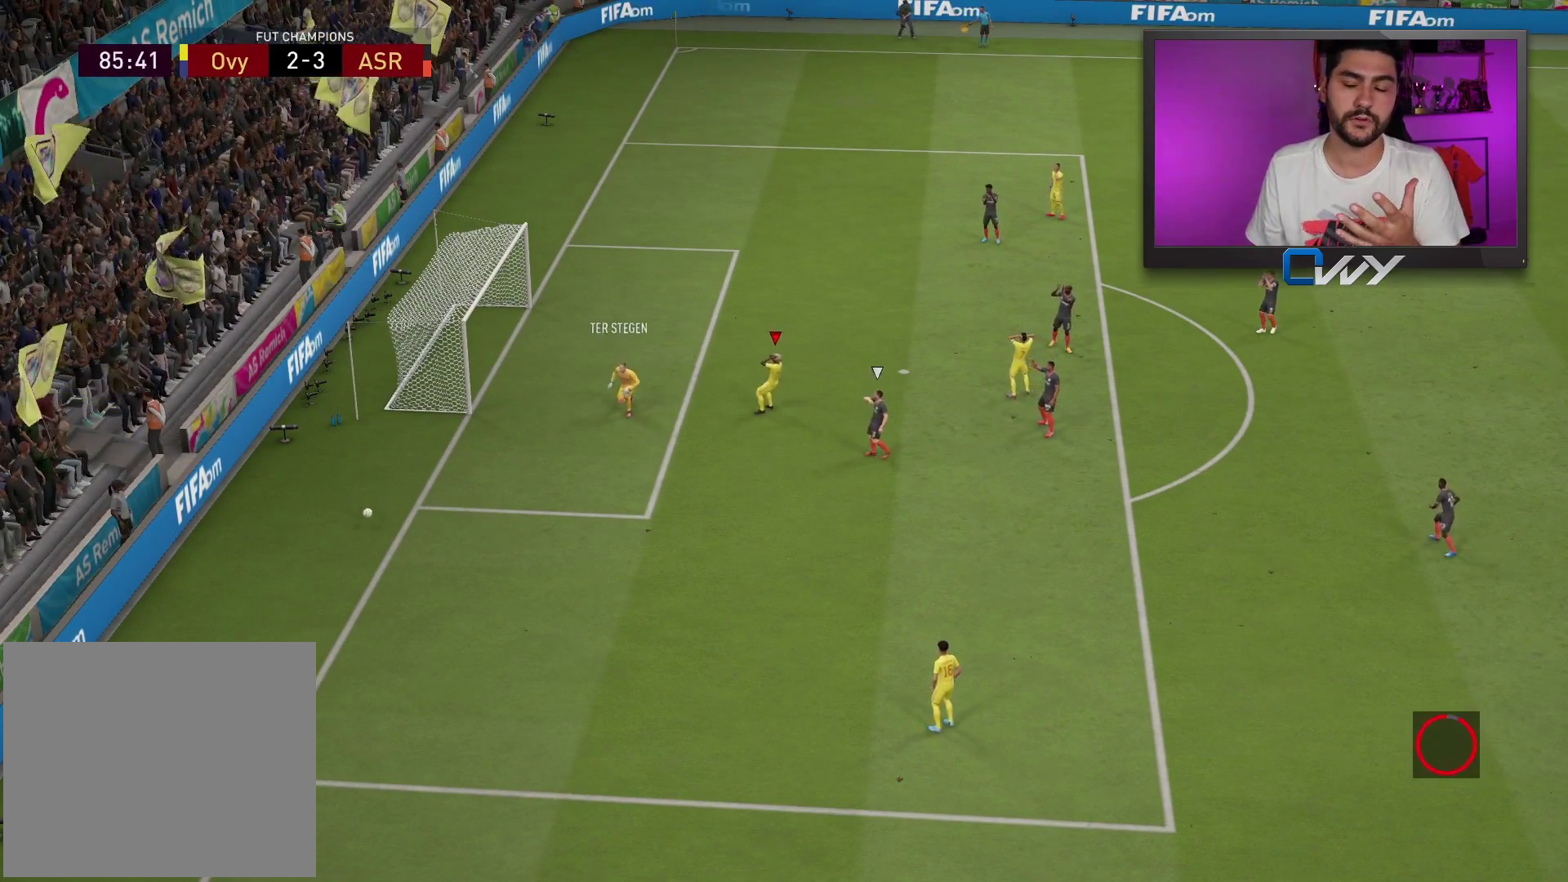
{"buttons": [], "left_stick": "center", "right_stick": "center", "events": []}
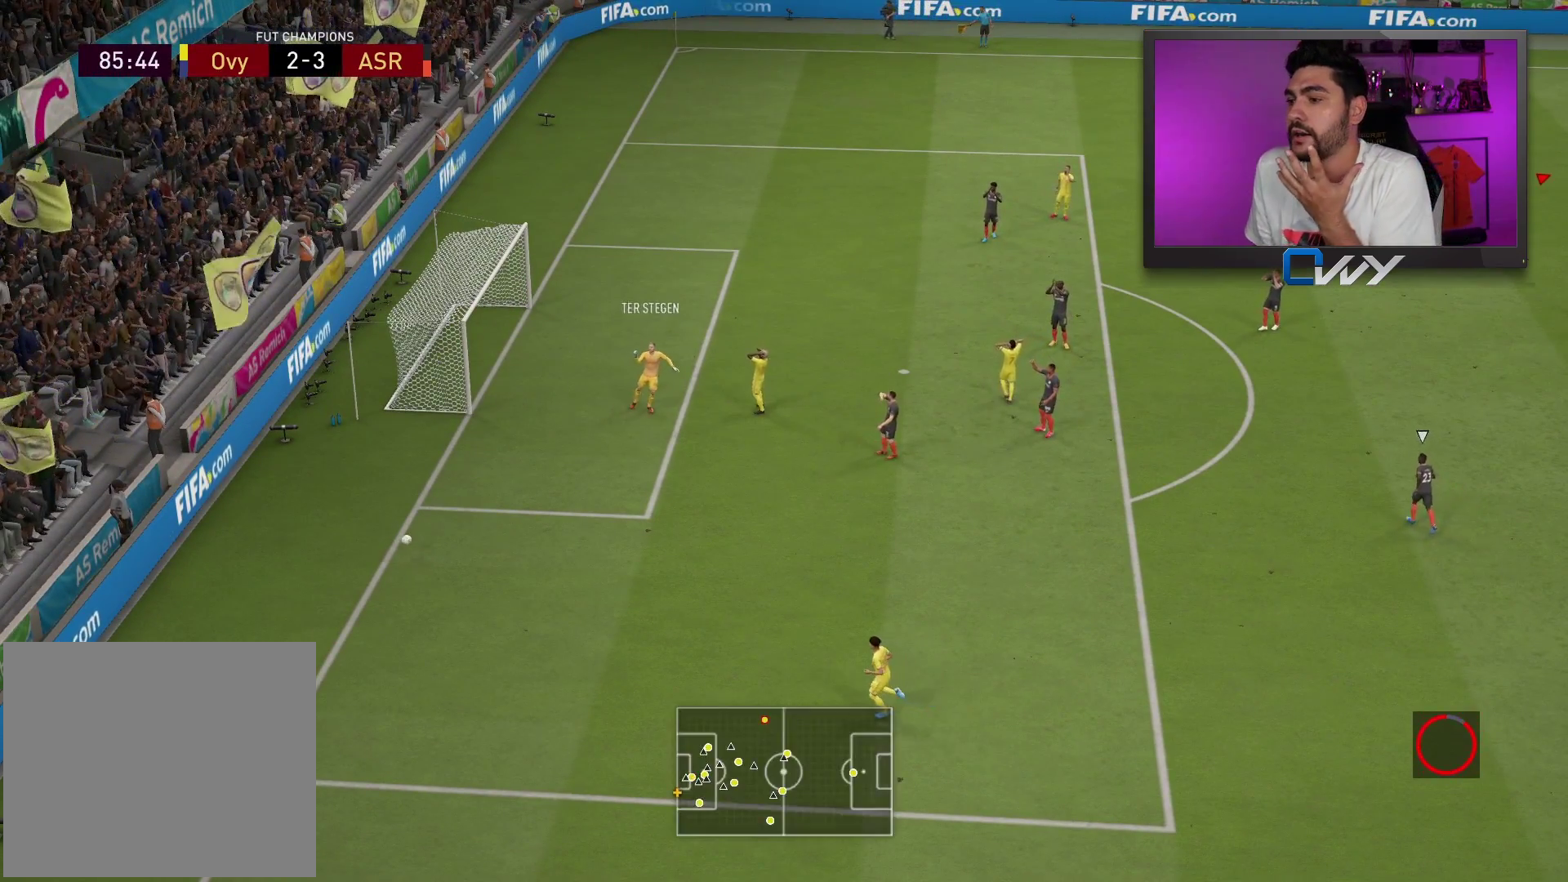
{"buttons": [], "left_stick": "center", "right_stick": "center", "events": []}
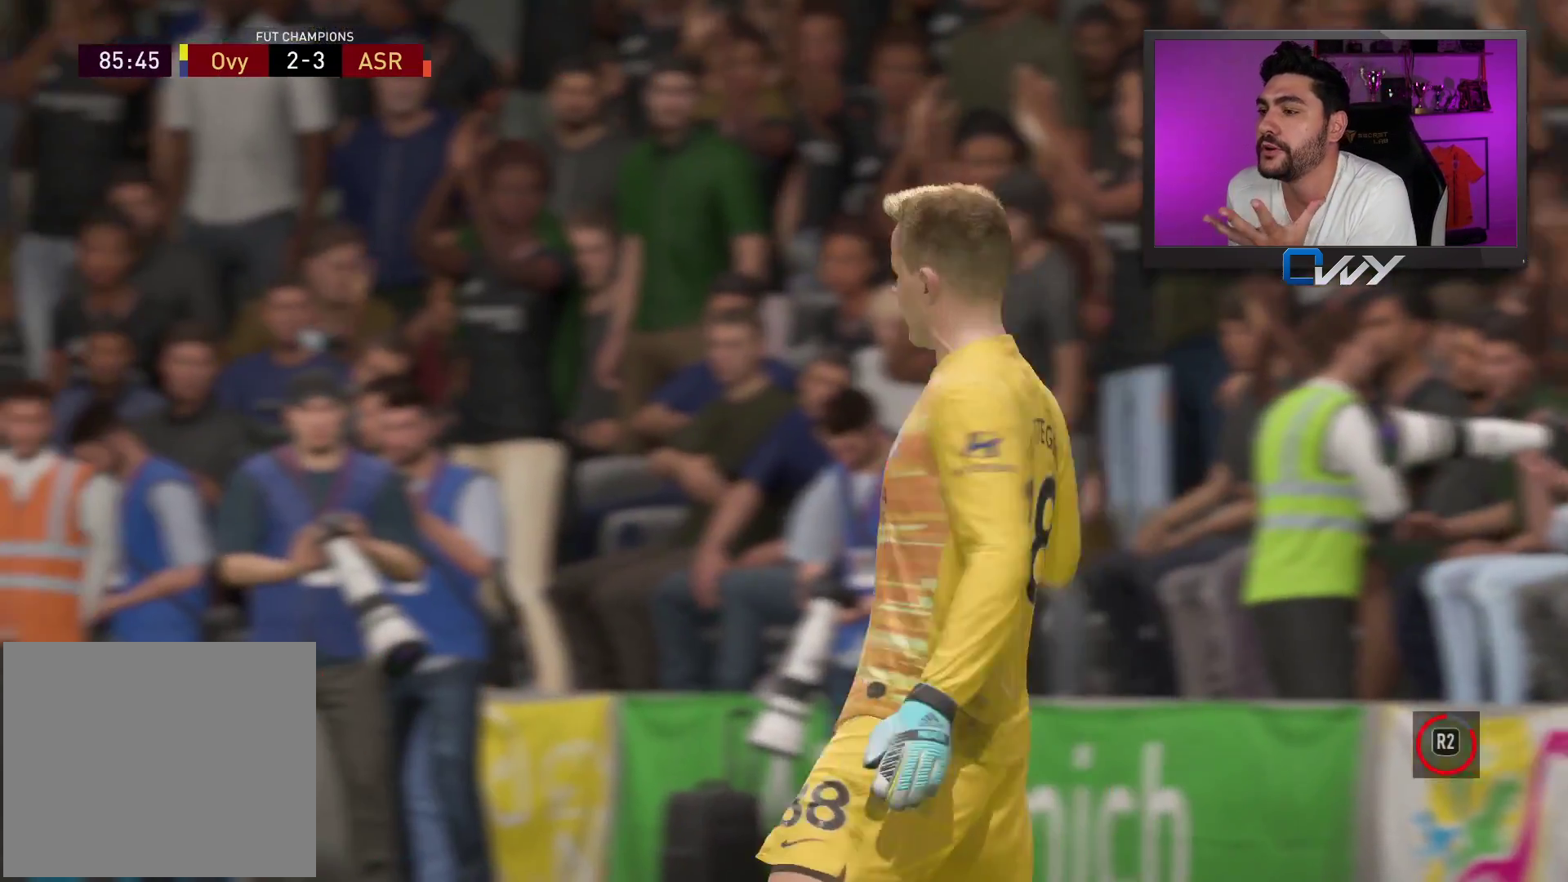
{"buttons": [], "left_stick": "center", "right_stick": "center", "events": [[233, "L1", "down"], [250, "CROSS", "down"], [417, "CROSS", "up"], [417, "L1", "up"]]}
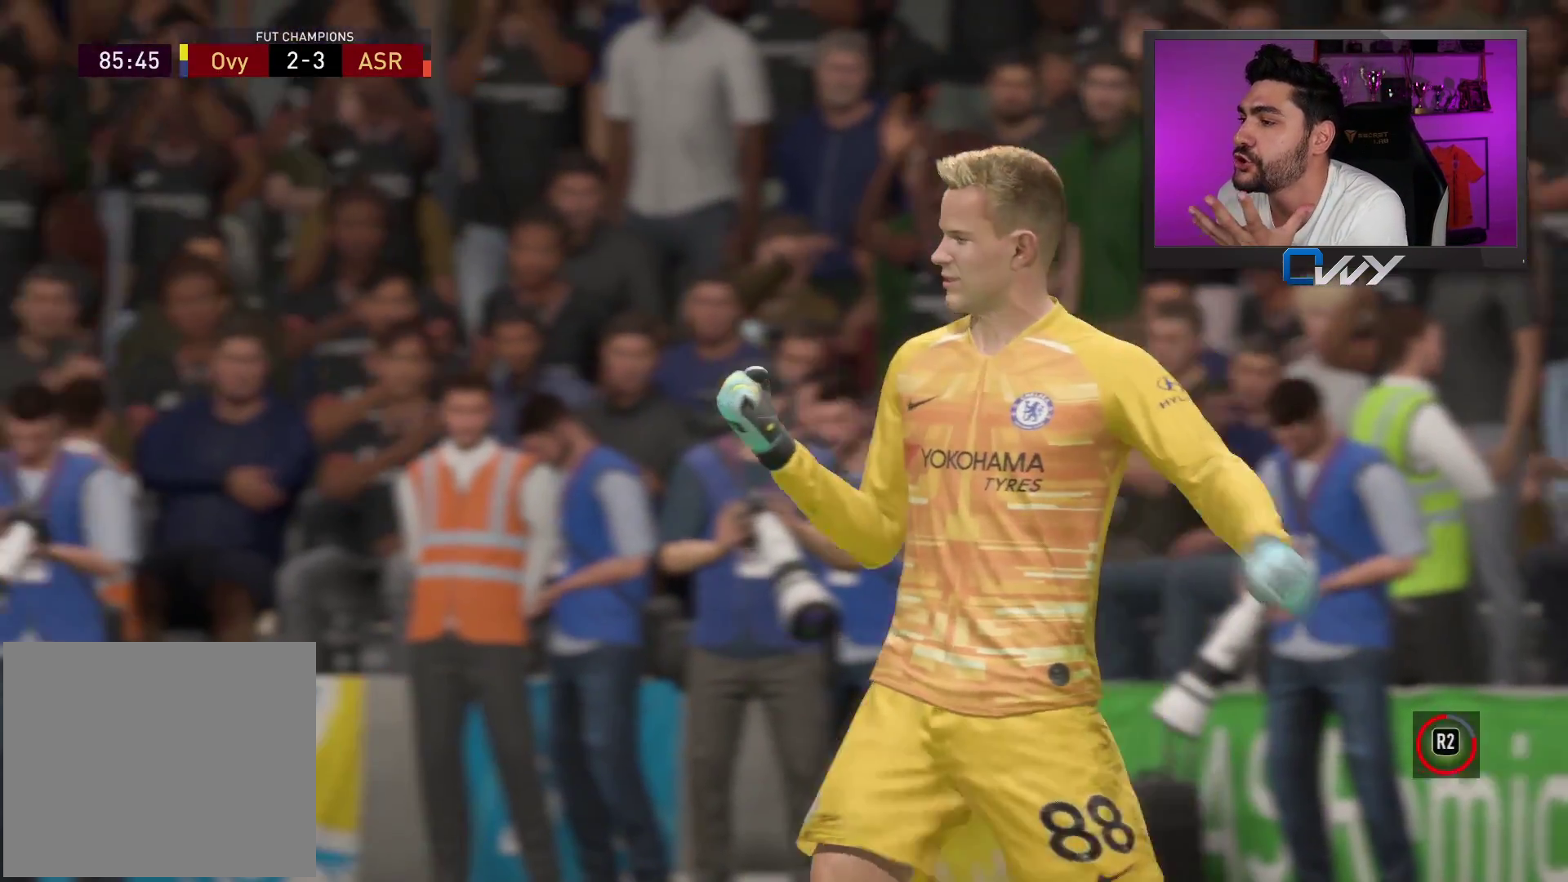
{"buttons": ["CROSS"], "left_stick": "center", "right_stick": "center", "events": [[483, "CROSS", "down"]]}
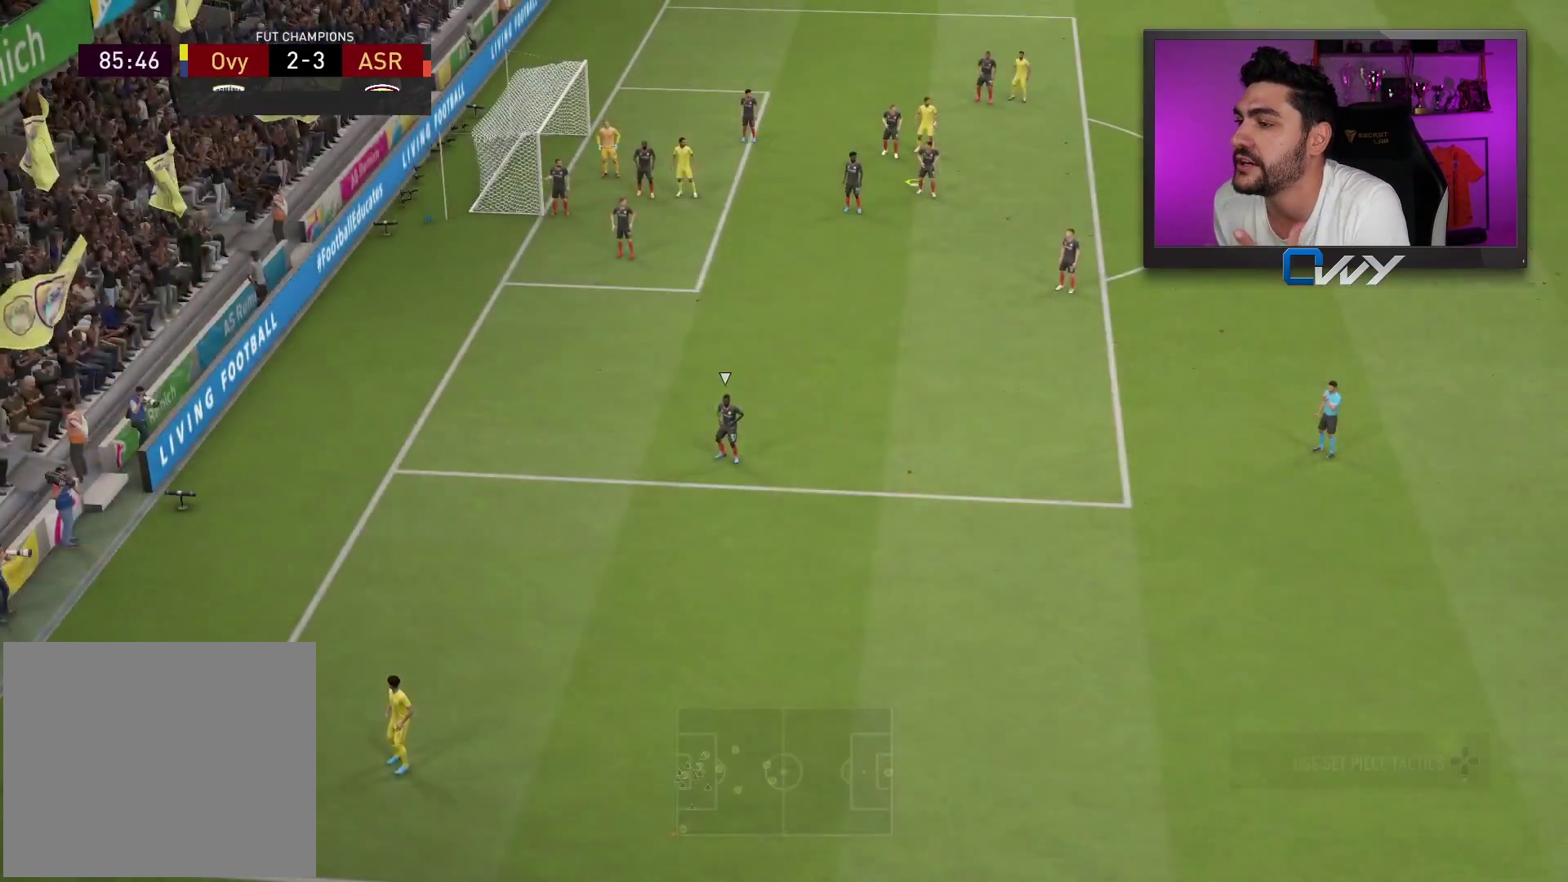
{"buttons": ["CROSS"], "left_stick": "center", "right_stick": "center", "events": [[83, "CROSS", "up"], [167, "CROSS", "down"], [267, "CROSS", "up"], [317, "CROSS", "down"], [400, "CROSS", "up"], [467, "CROSS", "down"]]}
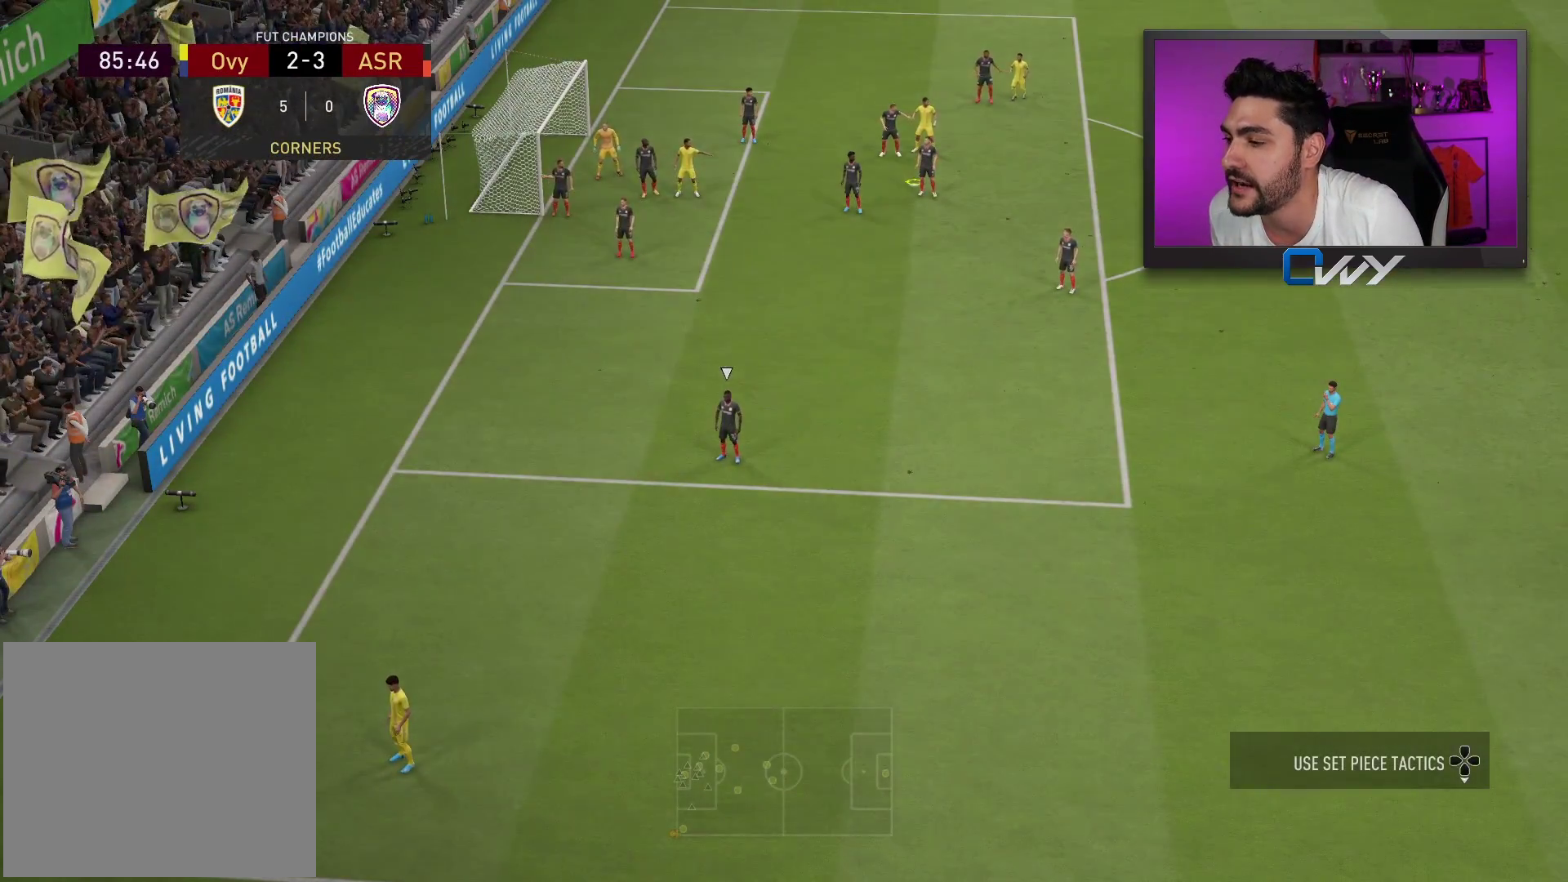
{"buttons": [], "left_stick": "center", "right_stick": "center", "events": [[33, "CROSS", "up"], [117, "CROSS", "down"], [167, "CROSS", "up"], [217, "CROSS", "down"], [300, "CROSS", "up"]]}
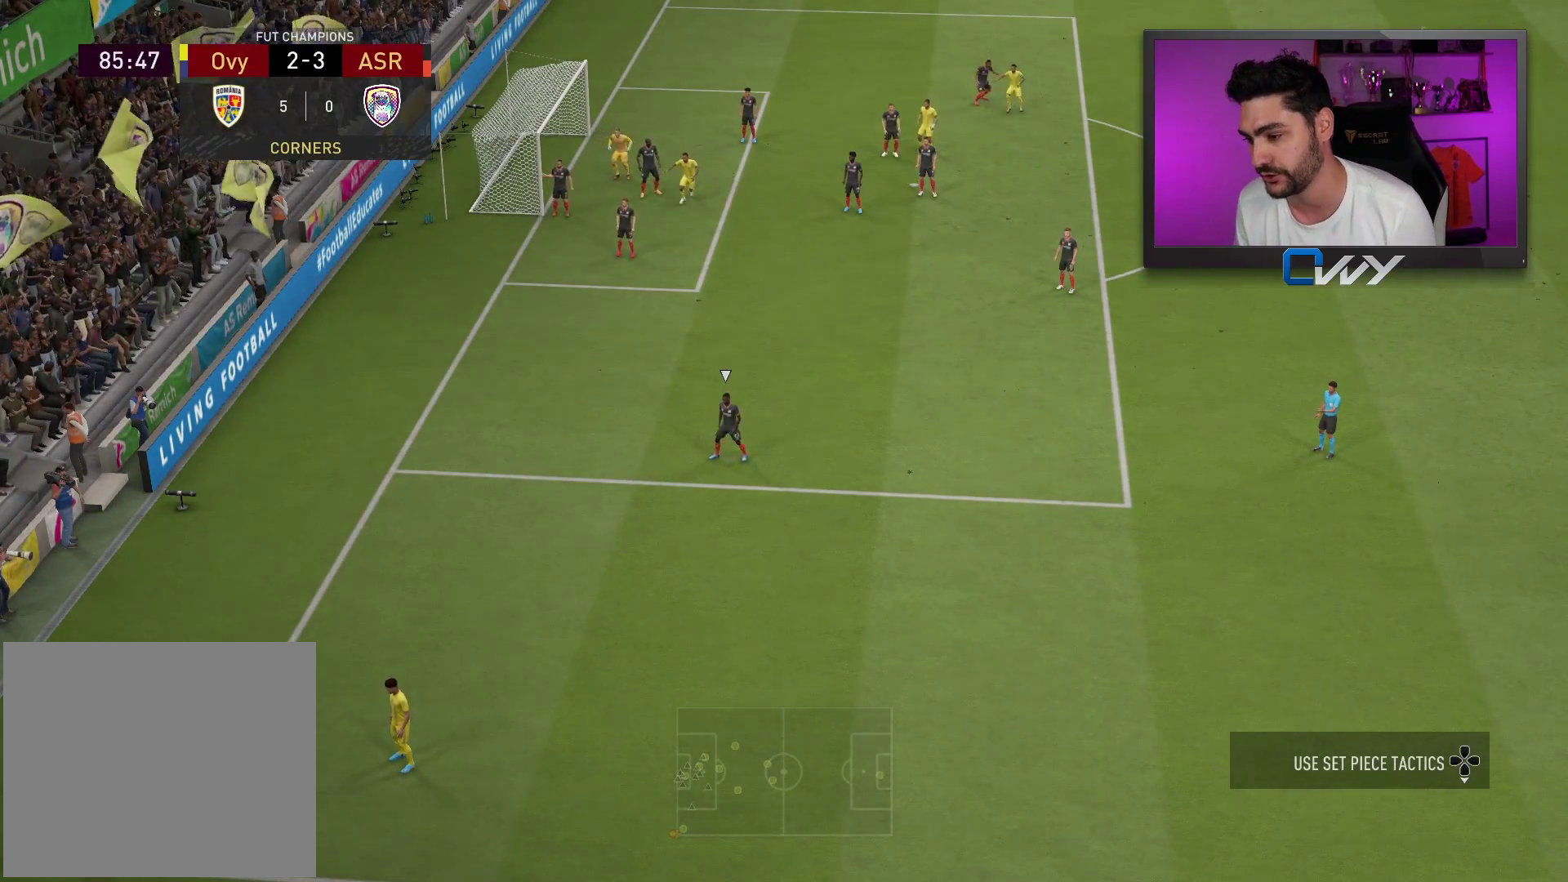
{"buttons": ["R2", "L3"], "left_stick": "down-right", "right_stick": "center", "events": [[167, "left_stick", "right"], [417, "L3", "down"], [417, "R2", "down"], [417, "left_stick", "down-right"]]}
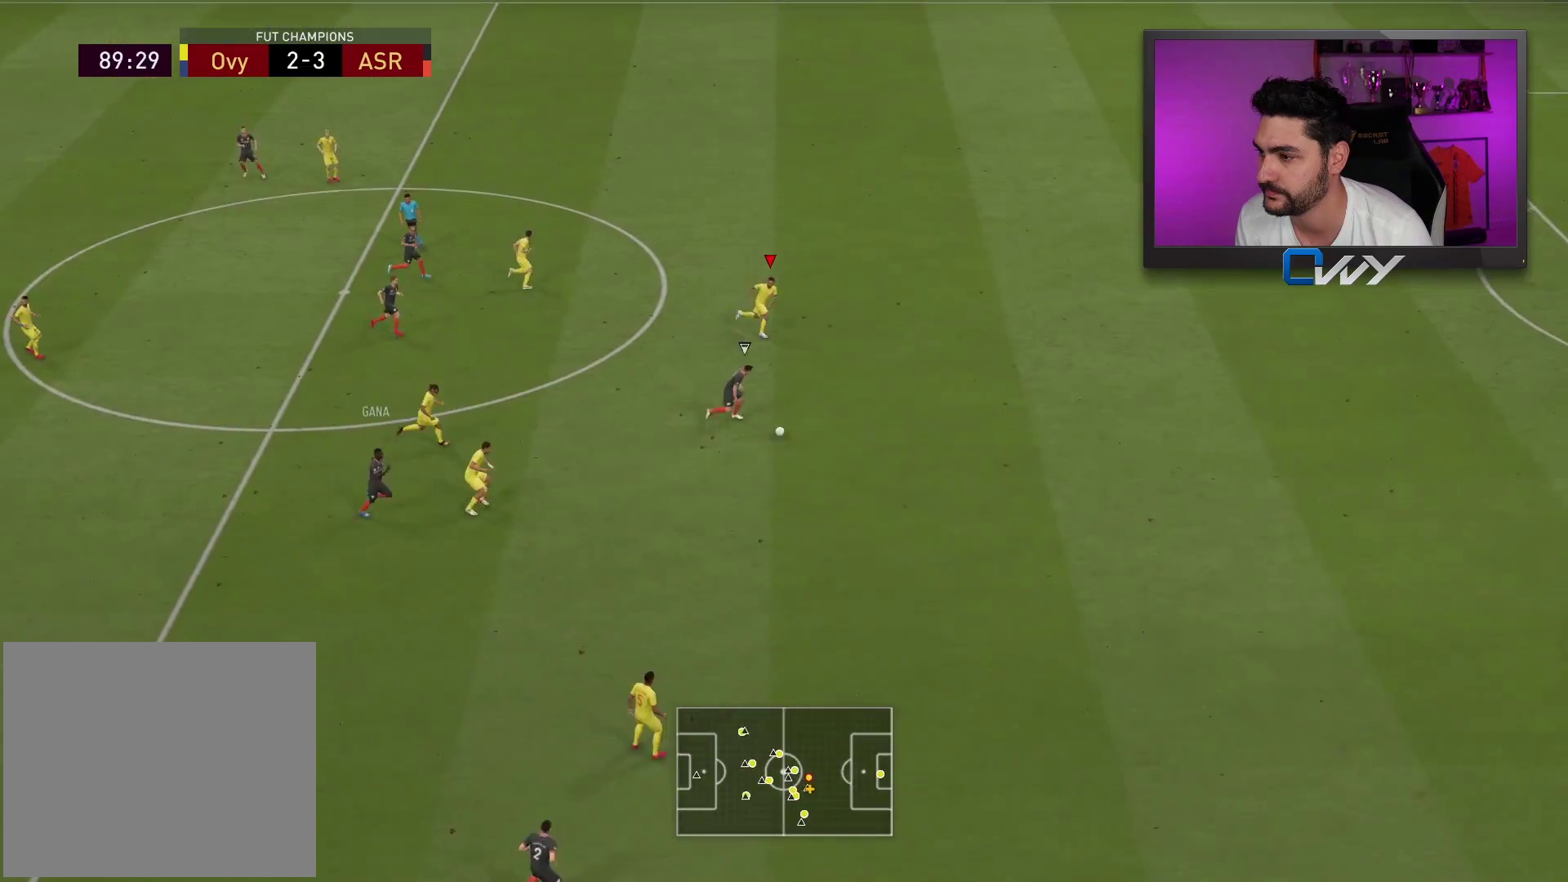
{"buttons": ["R2", "L3"], "left_stick": "down-right", "right_stick": "center", "events": []}
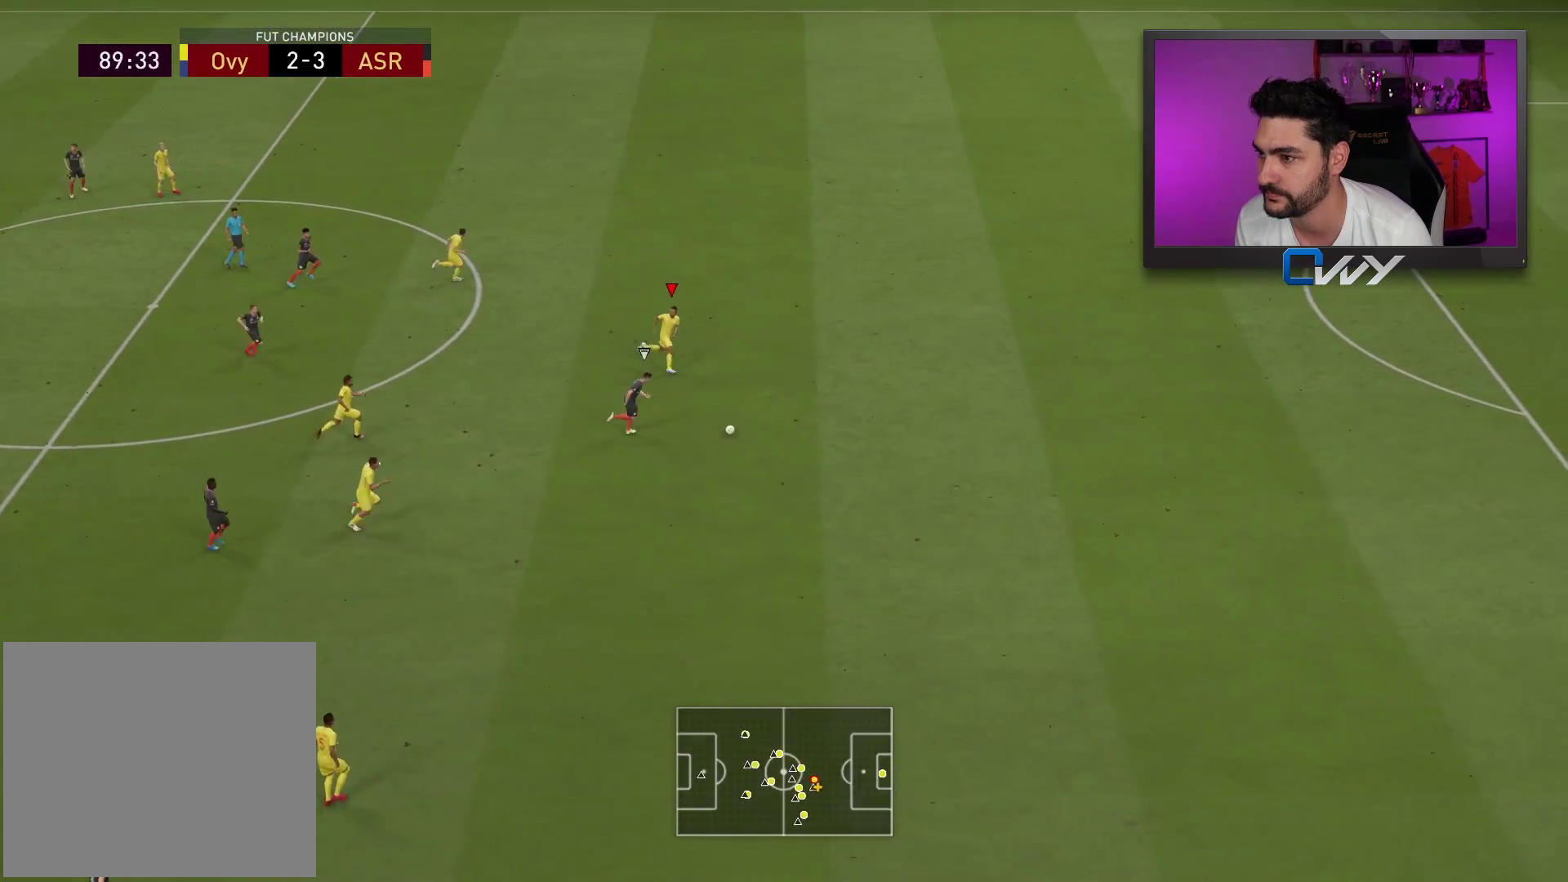
{"buttons": ["L2", "R2", "L3"], "left_stick": "right", "right_stick": "center", "events": [[417, "L2", "down"], [433, "left_stick", "right"]]}
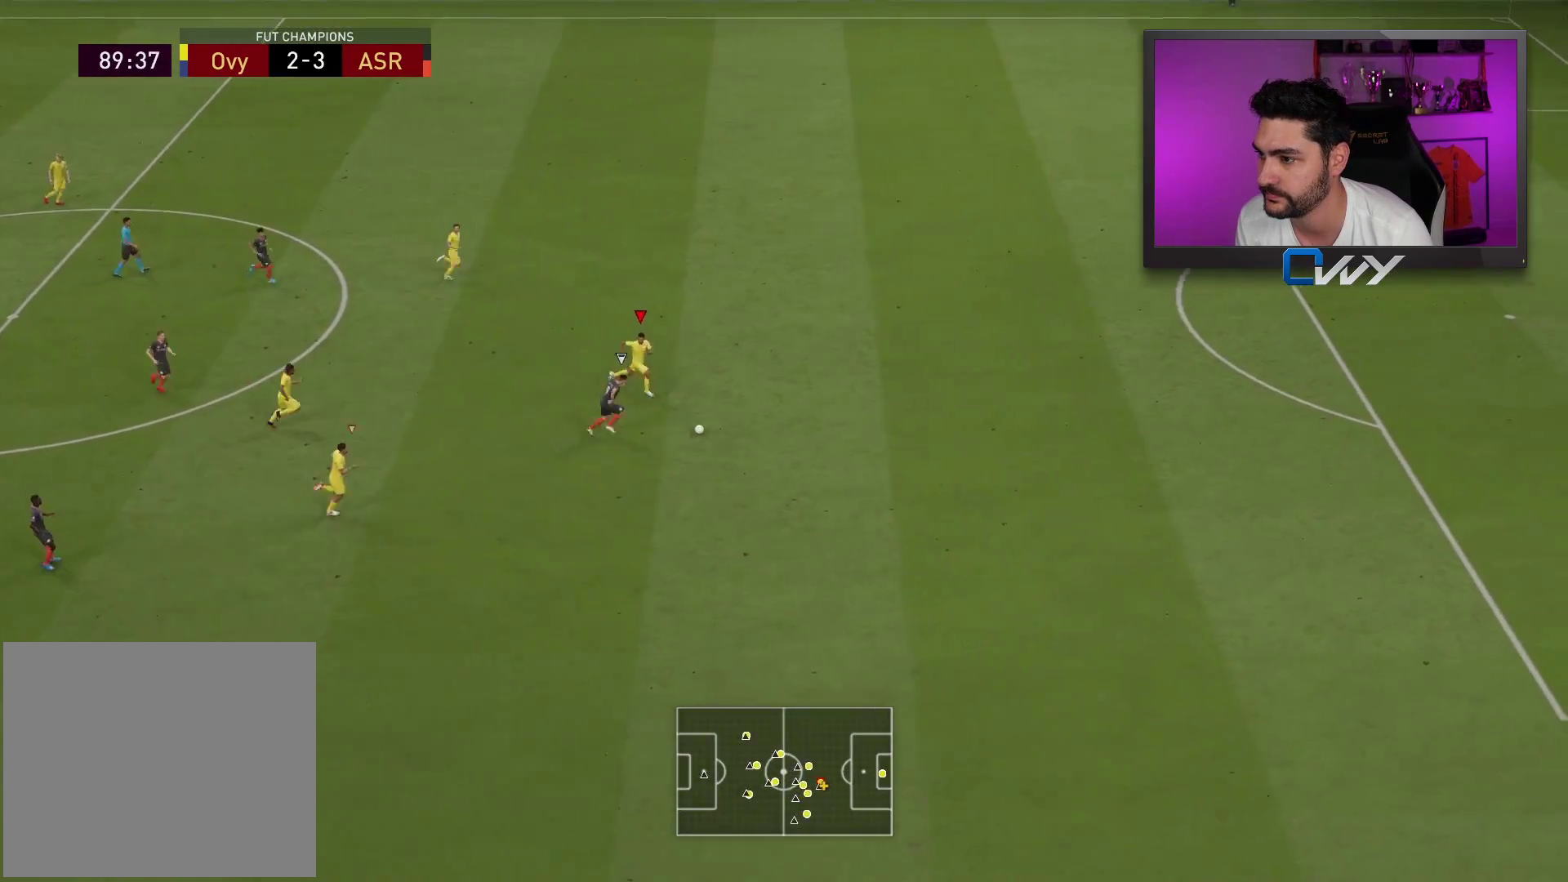
{"buttons": ["L2", "R2", "L3"], "left_stick": "up-right", "right_stick": "center", "events": [[67, "CROSS", "down"], [167, "left_stick", "up-right"], [233, "CROSS", "up"]]}
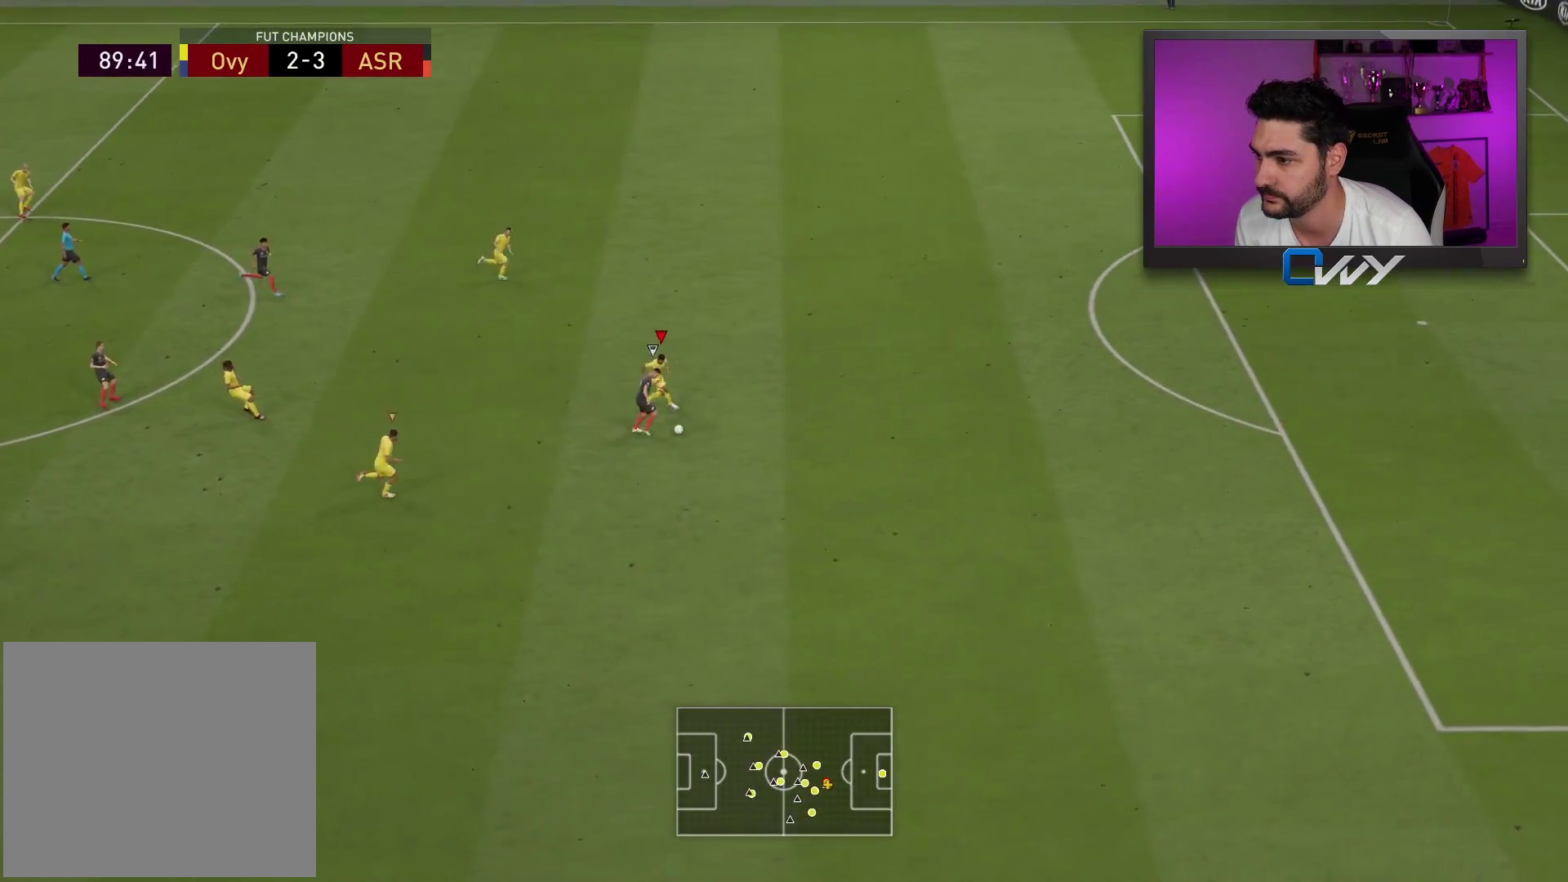
{"buttons": ["R2", "L3"], "left_stick": "right", "right_stick": "center", "events": [[333, "left_stick", "right"], [500, "L2", "up"]]}
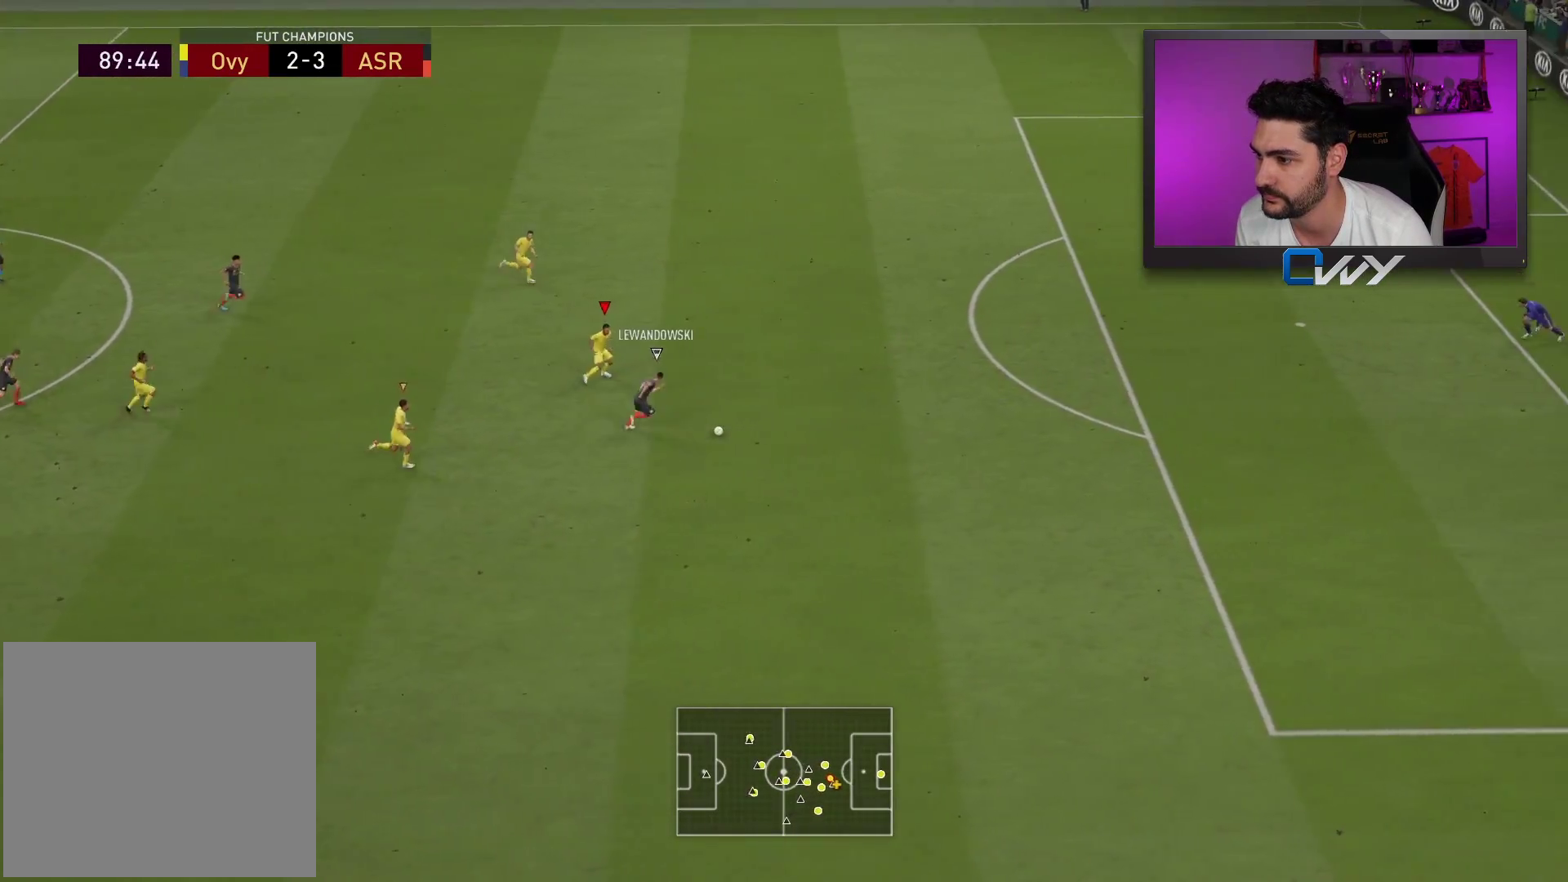
{"buttons": ["TRIANGLE", "R2", "L3"], "left_stick": "right", "right_stick": "center", "events": [[17, "TRIANGLE", "down"]]}
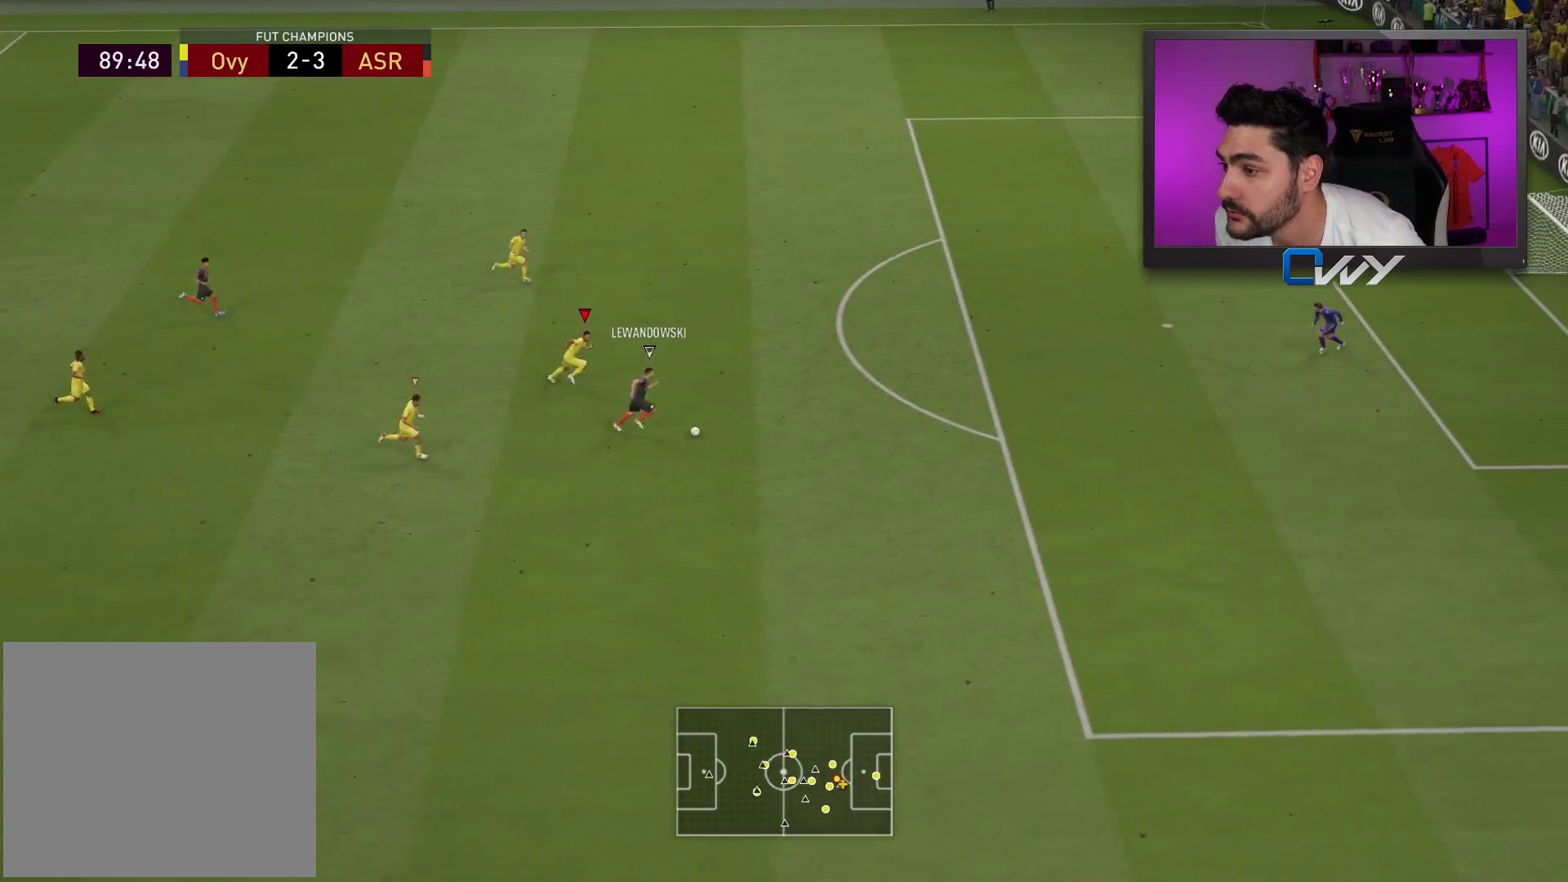
{"buttons": ["TRIANGLE", "R2", "L3"], "left_stick": "right", "right_stick": "center", "events": []}
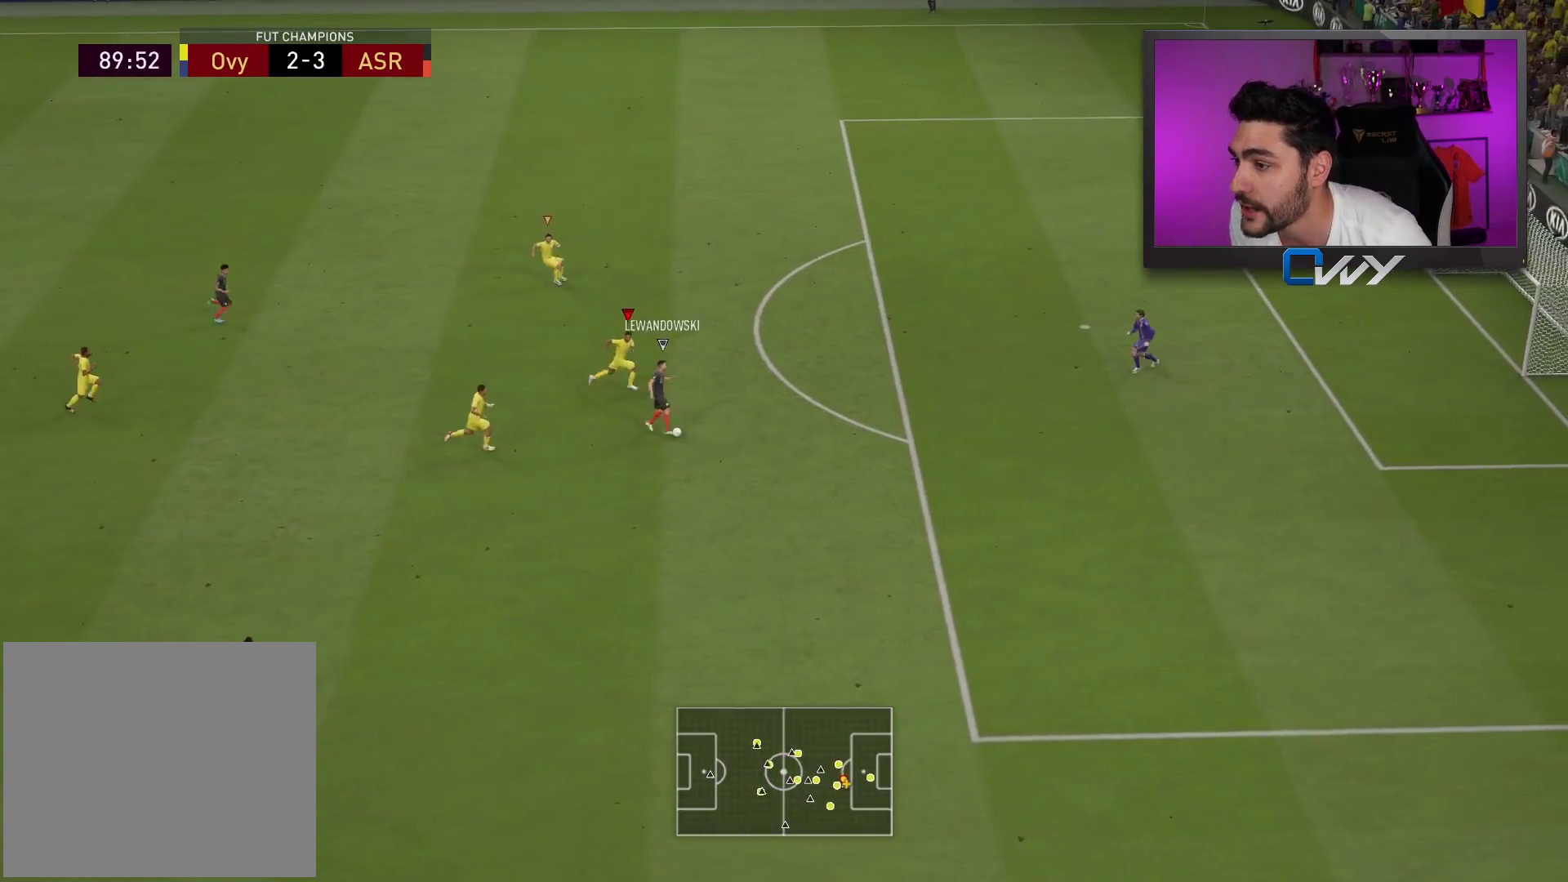
{"buttons": ["TRIANGLE", "R2", "L3"], "left_stick": "right", "right_stick": "center", "events": []}
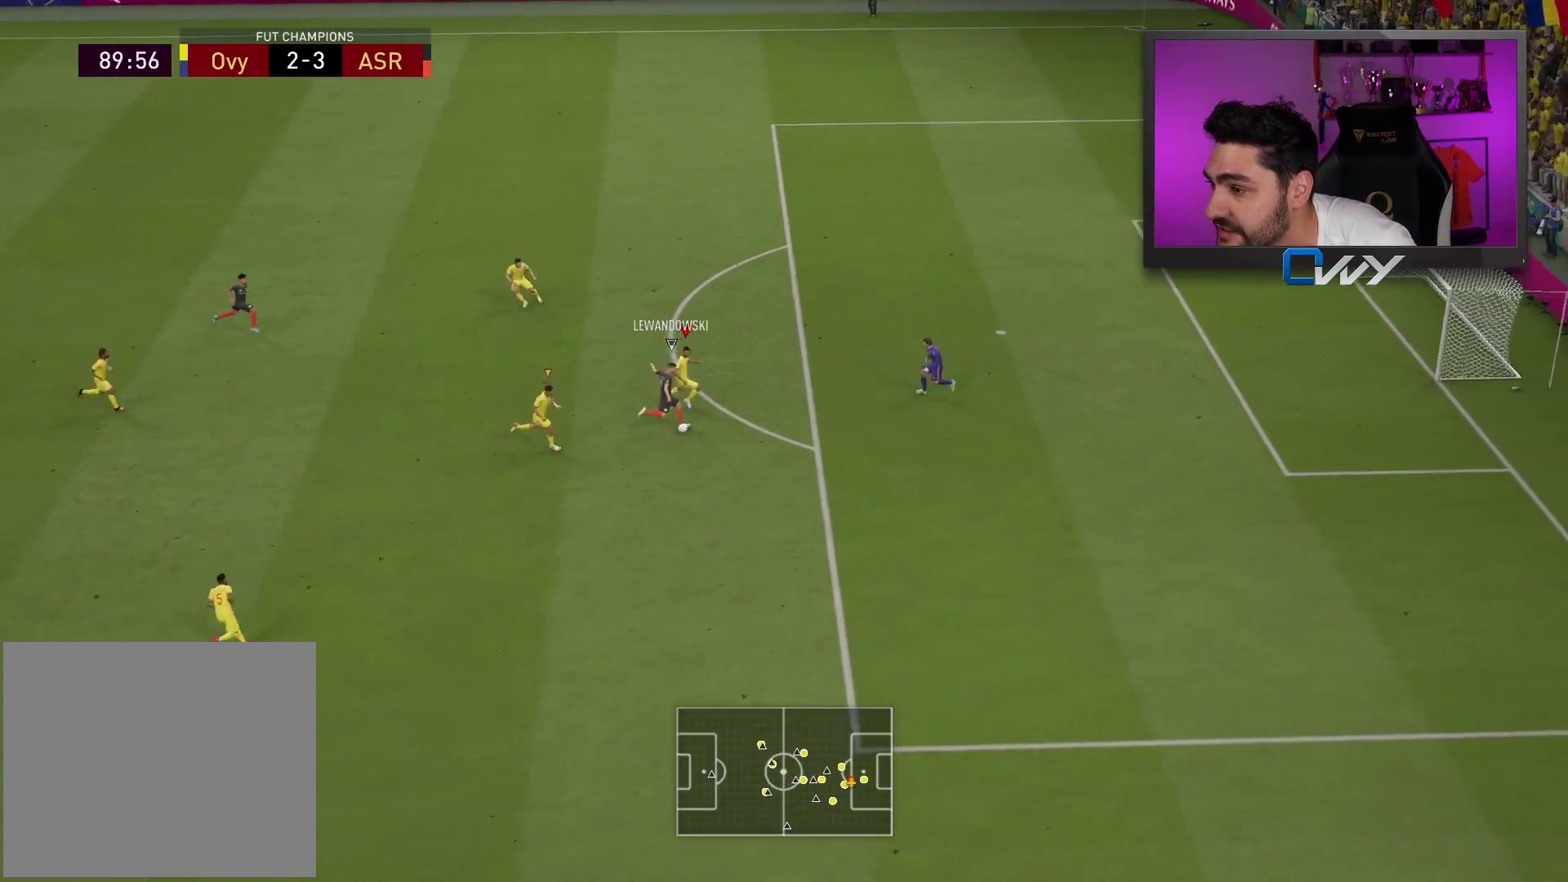
{"buttons": ["TRIANGLE", "R2", "L3"], "left_stick": "right", "right_stick": "center", "events": []}
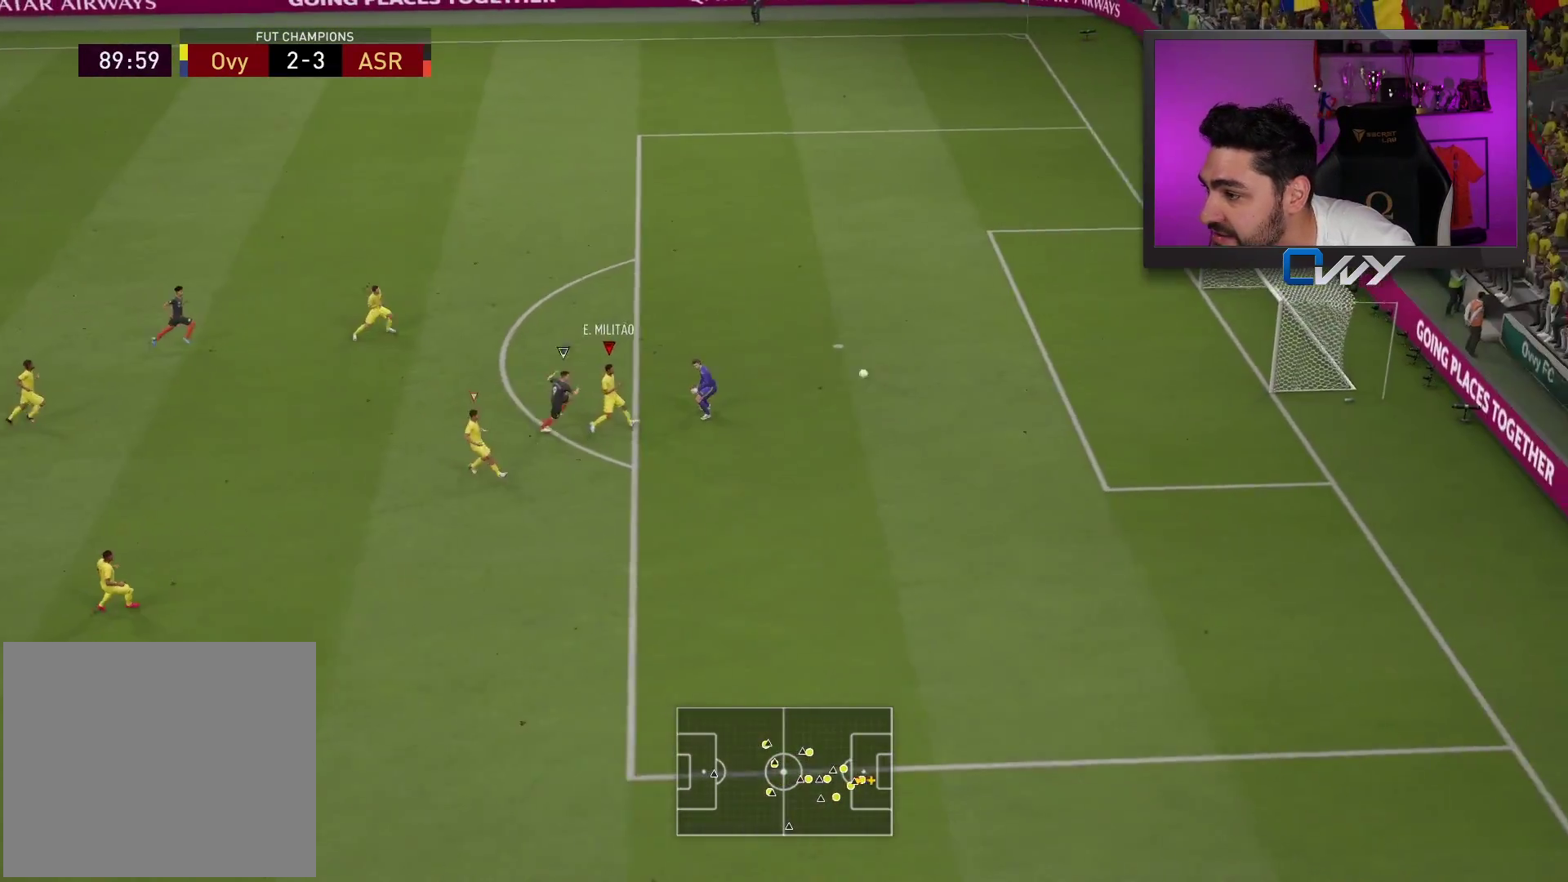
{"buttons": [], "left_stick": "center", "right_stick": "center", "events": [[133, "TRIANGLE", "up"], [167, "L3", "up"], [183, "R2", "up"], [217, "left_stick", "center"]]}